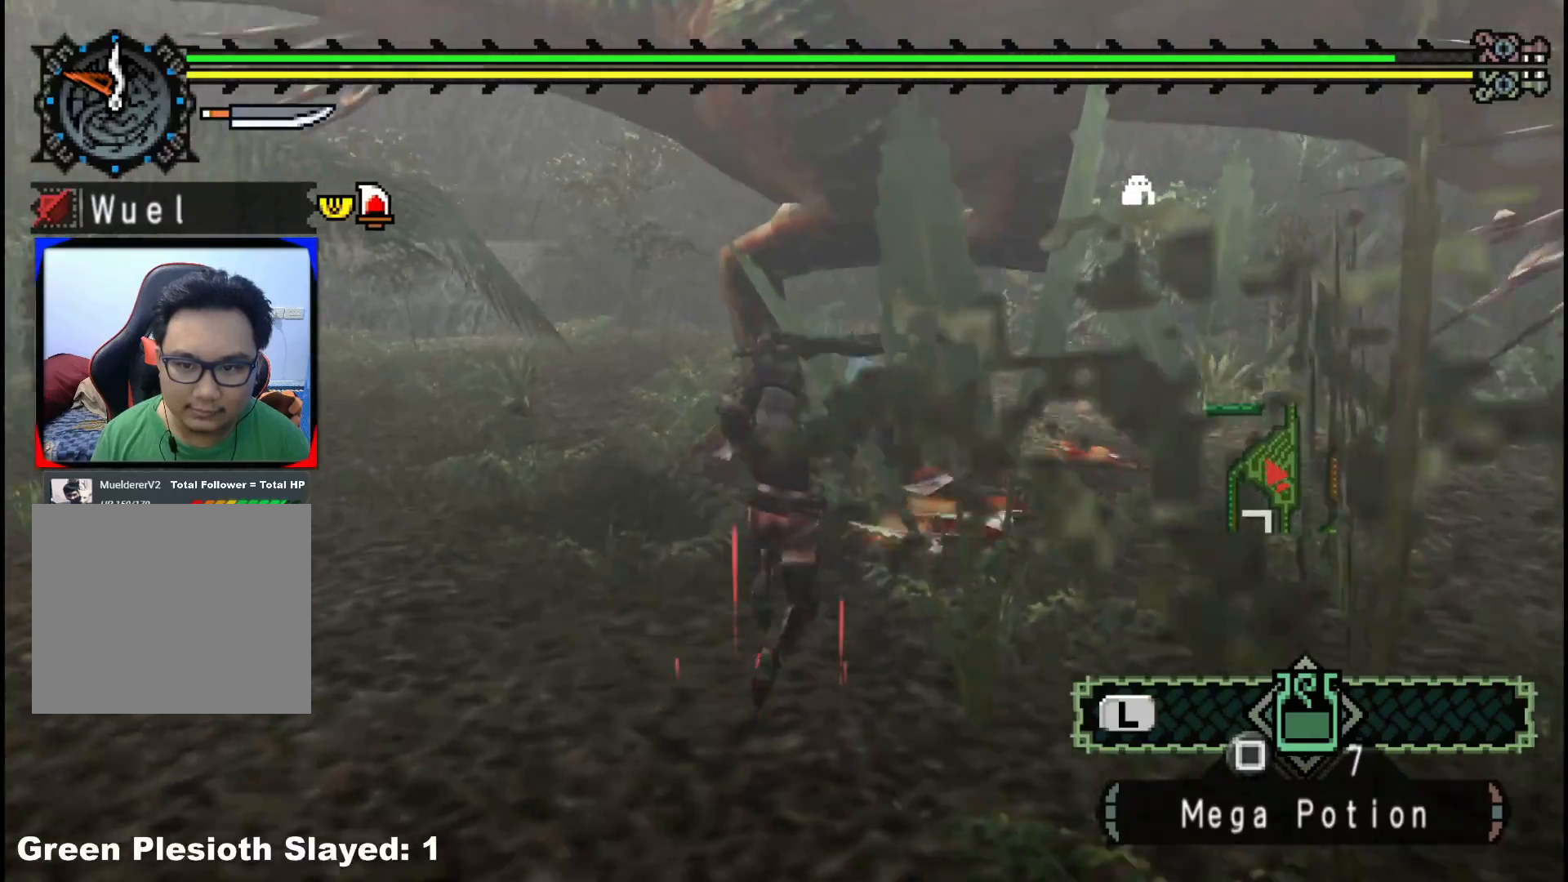
Gameplay with a controller (Xbox layout); each line is a JSON object with the inputs held at the frame after it (dt_ms = milliseconds from this image to that frame). "events" lists button and stick changes between this image and that frame as [ms after this image, input, new state], when the widget could be followed in between. Not read: L2 L3 R3 Y.
{"dt_ms": 500, "buttons": ["A"], "left_stick": "left", "right_stick": "center", "events": [[133, "left_stick", "center"], [217, "left_stick", "left"], [467, "A", "down"]]}
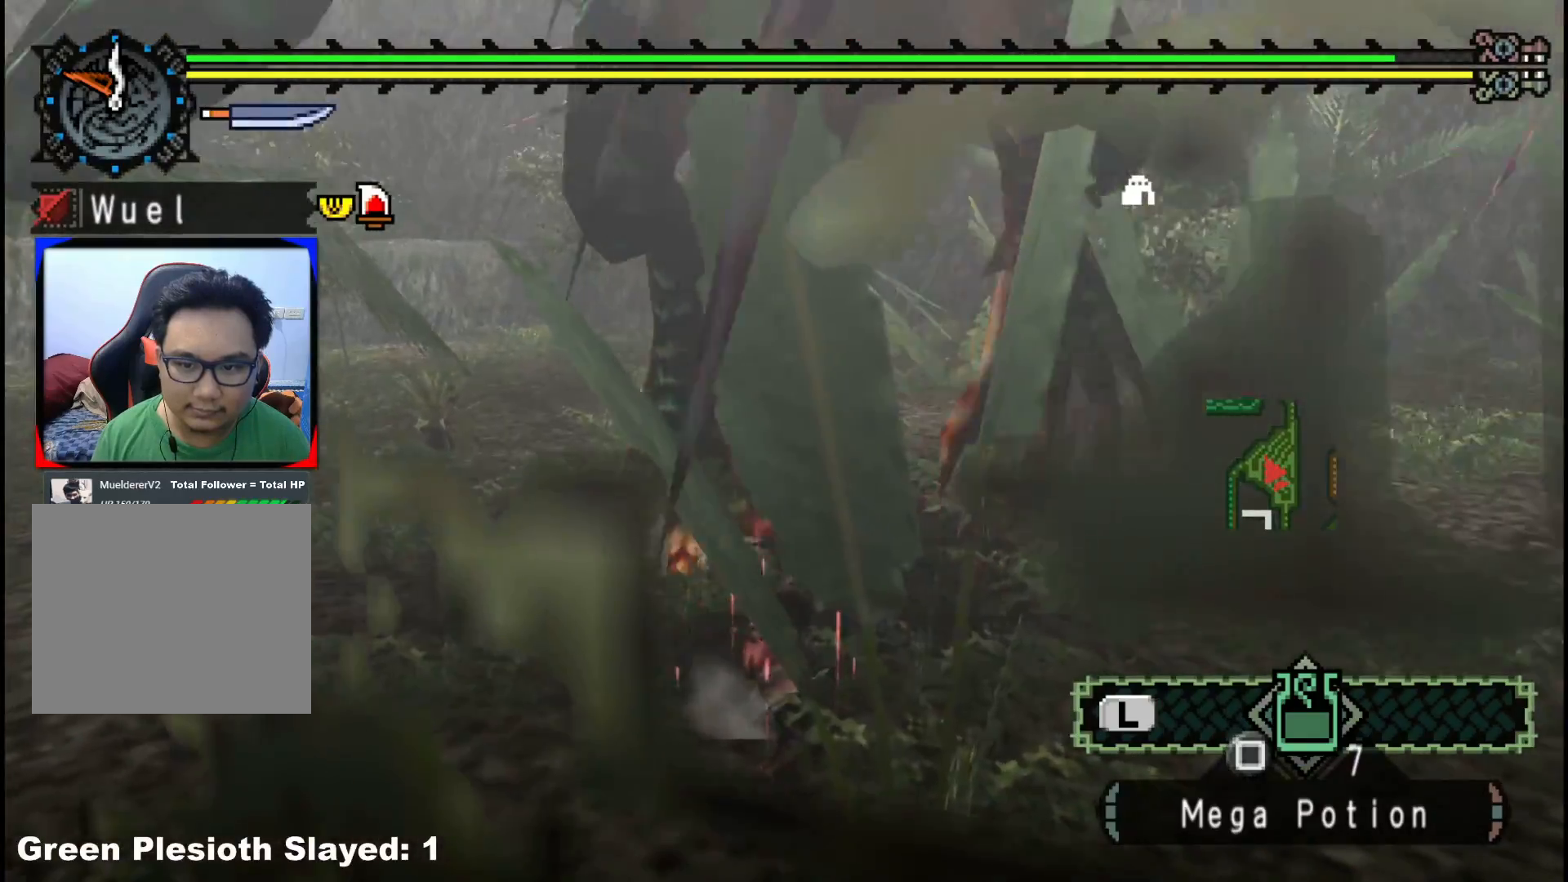
{"dt_ms": 500, "buttons": [], "left_stick": "center", "right_stick": "right", "events": [[83, "A", "up"], [133, "A", "down"], [250, "A", "up"], [417, "right_stick", "right"], [483, "left_stick", "center"]]}
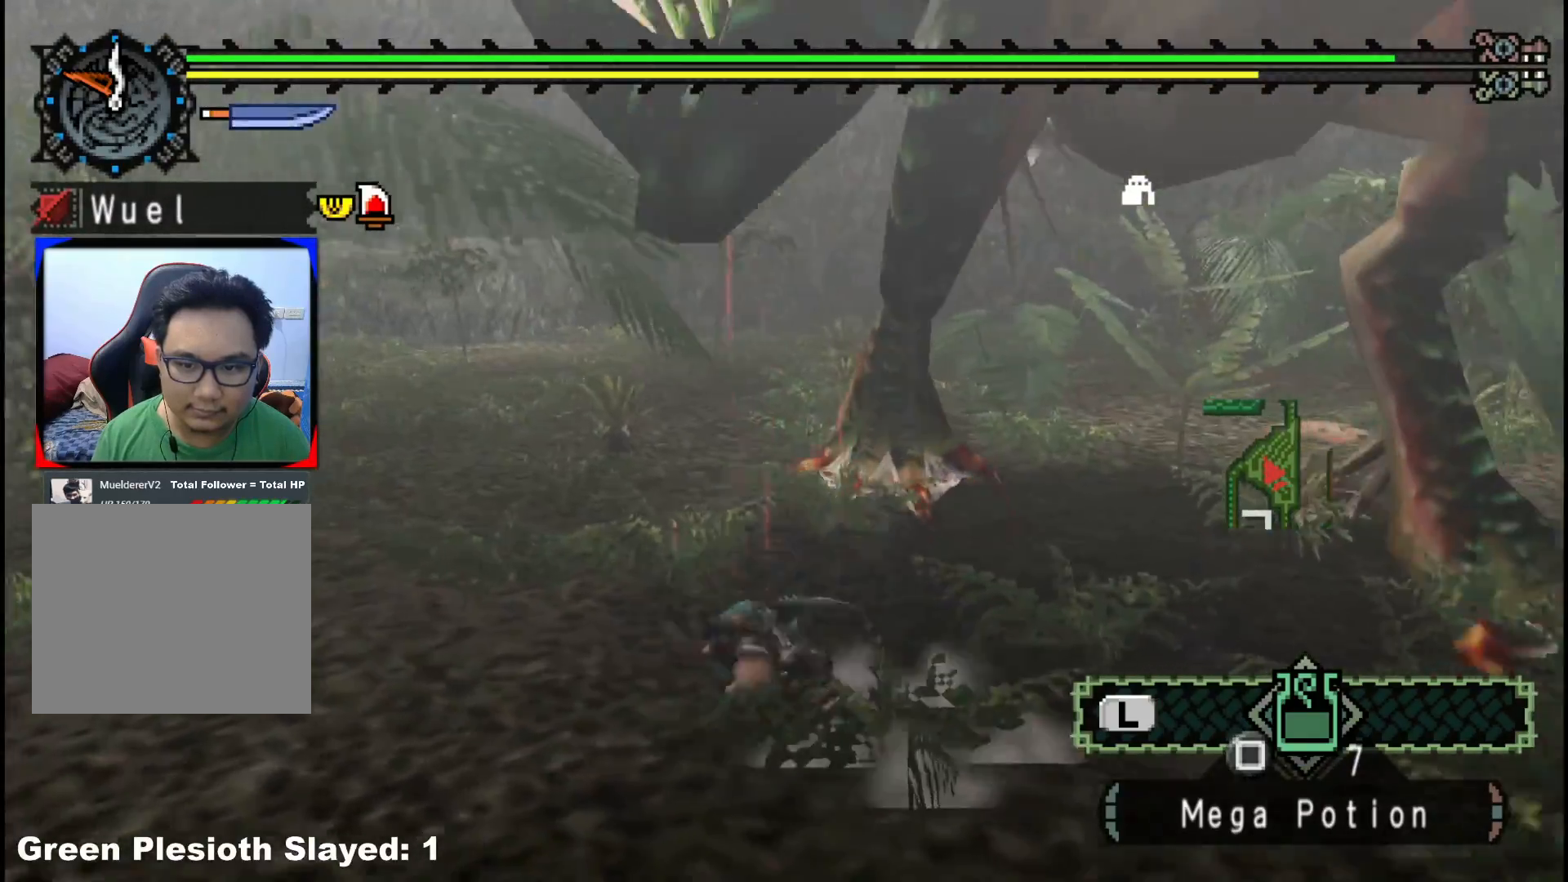
{"dt_ms": 500, "buttons": [], "left_stick": "down-left", "right_stick": "right", "events": [[133, "left_stick", "left"], [217, "right_stick", "center"], [300, "left_stick", "down-left"], [417, "right_stick", "right"]]}
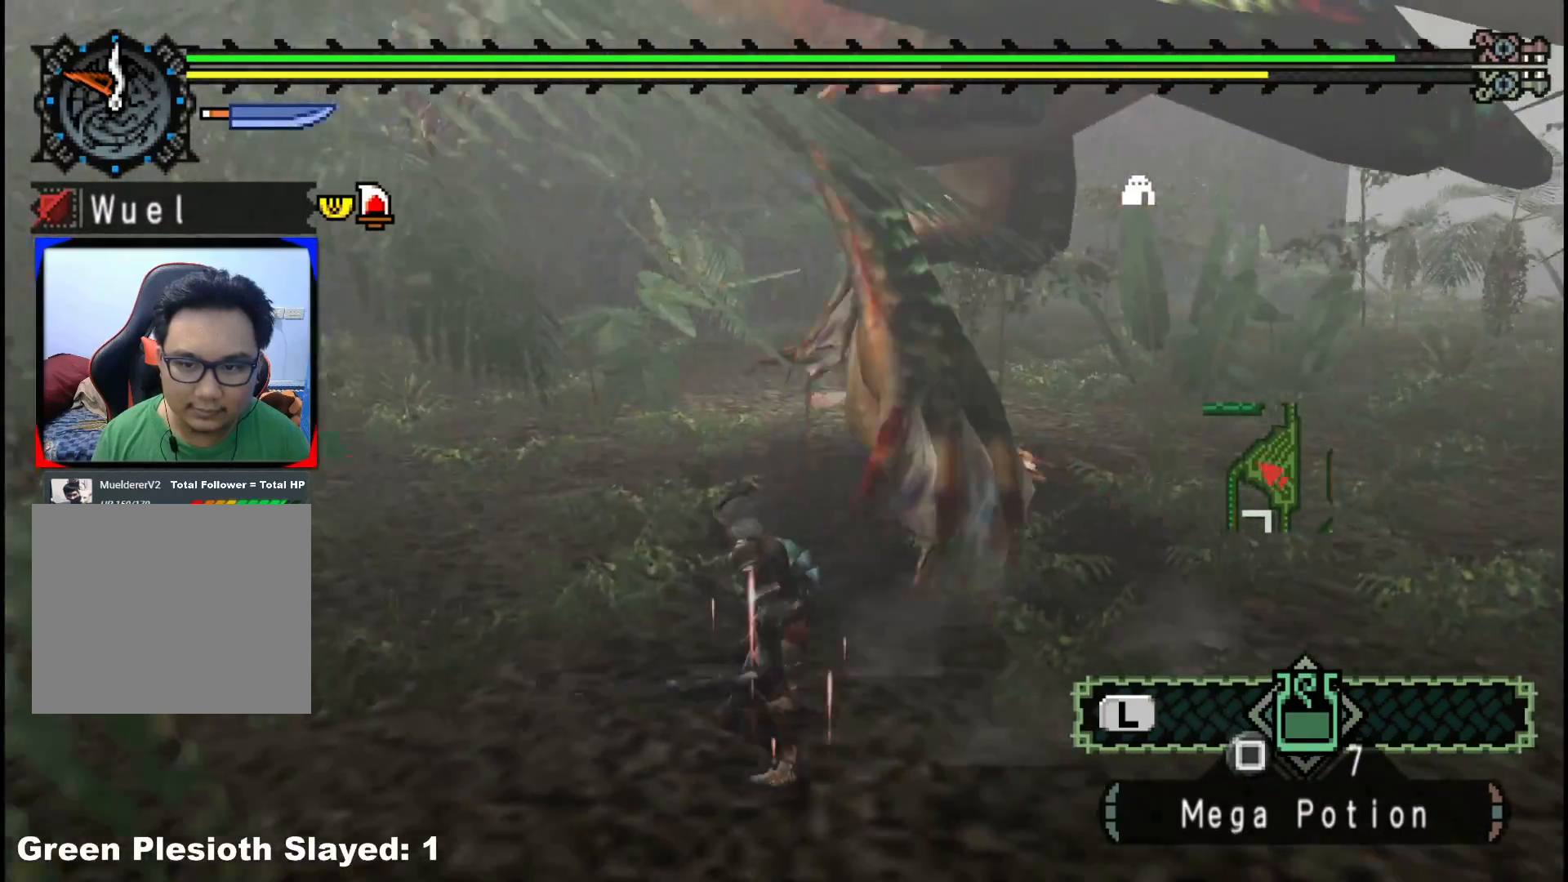
{"dt_ms": 500, "buttons": [], "left_stick": "down-left", "right_stick": "right", "events": [[50, "left_stick", "down"], [83, "right_stick", "center"], [433, "right_stick", "right"], [483, "left_stick", "down-left"]]}
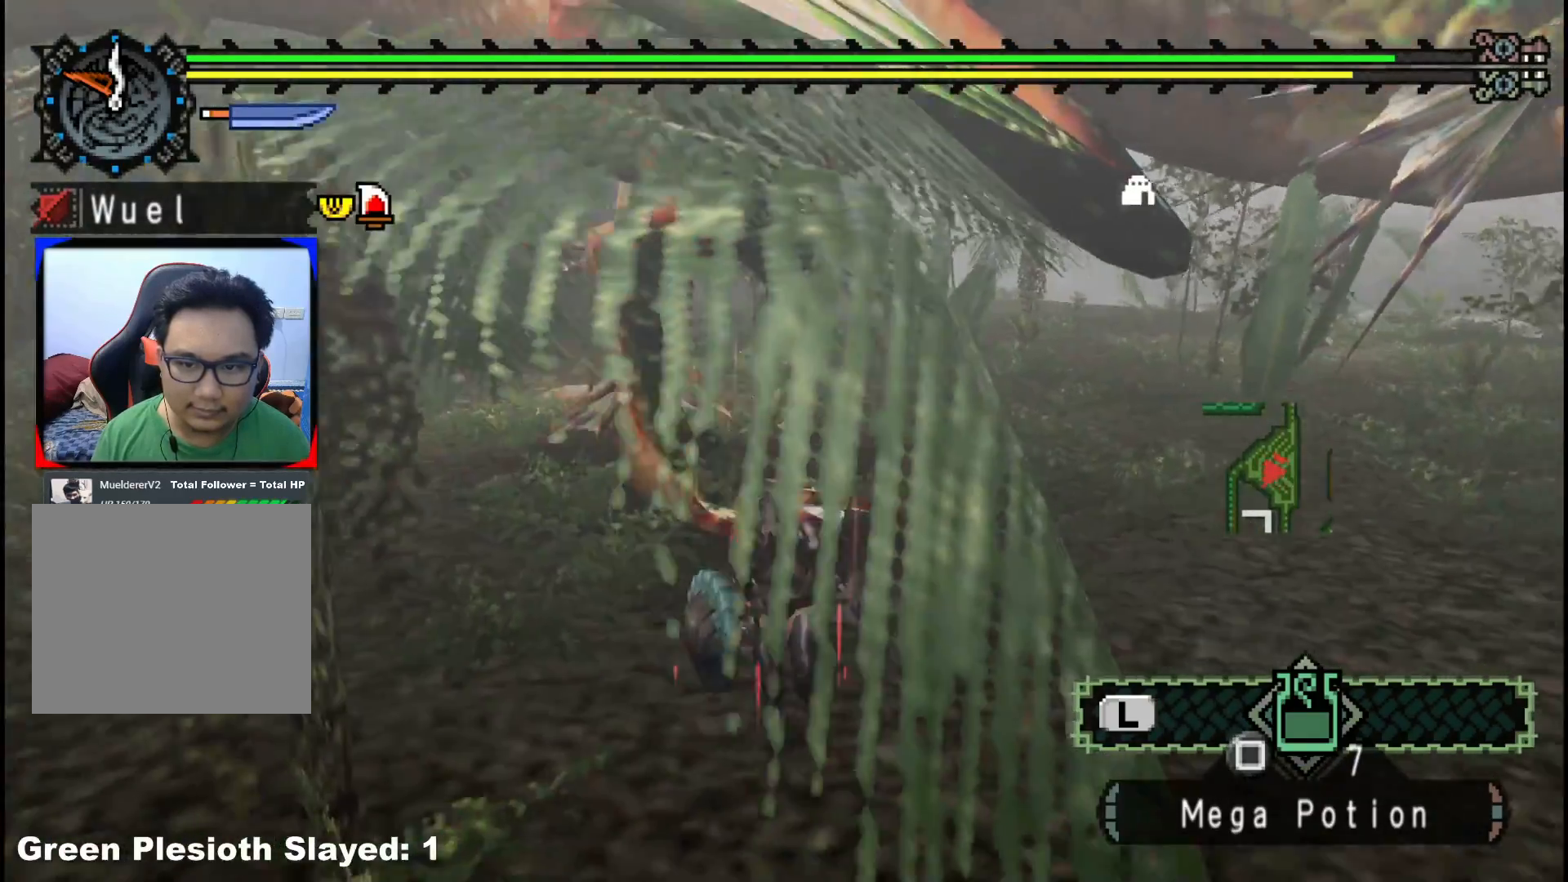
{"dt_ms": 500, "buttons": [], "left_stick": "down-left", "right_stick": "center", "events": [[100, "right_stick", "center"]]}
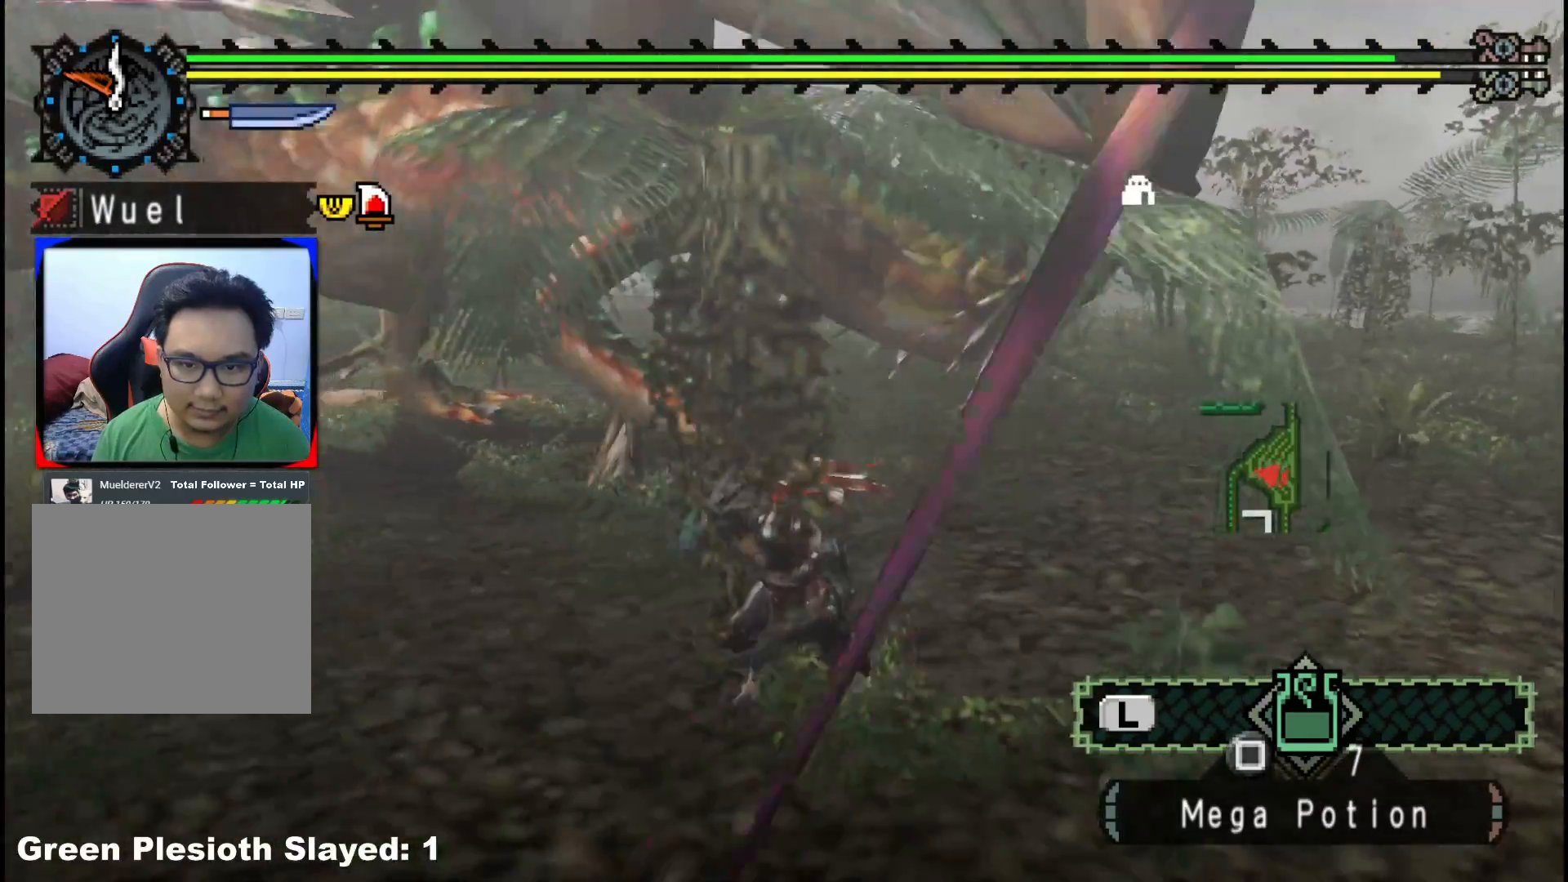
{"dt_ms": 500, "buttons": ["R1"], "left_stick": "up", "right_stick": "center", "events": [[17, "right_stick", "right"], [33, "left_stick", "left"], [150, "right_stick", "center"], [217, "left_stick", "up-left"], [300, "R1", "down"], [350, "left_stick", "up"], [367, "right_stick", "left"], [500, "right_stick", "center"]]}
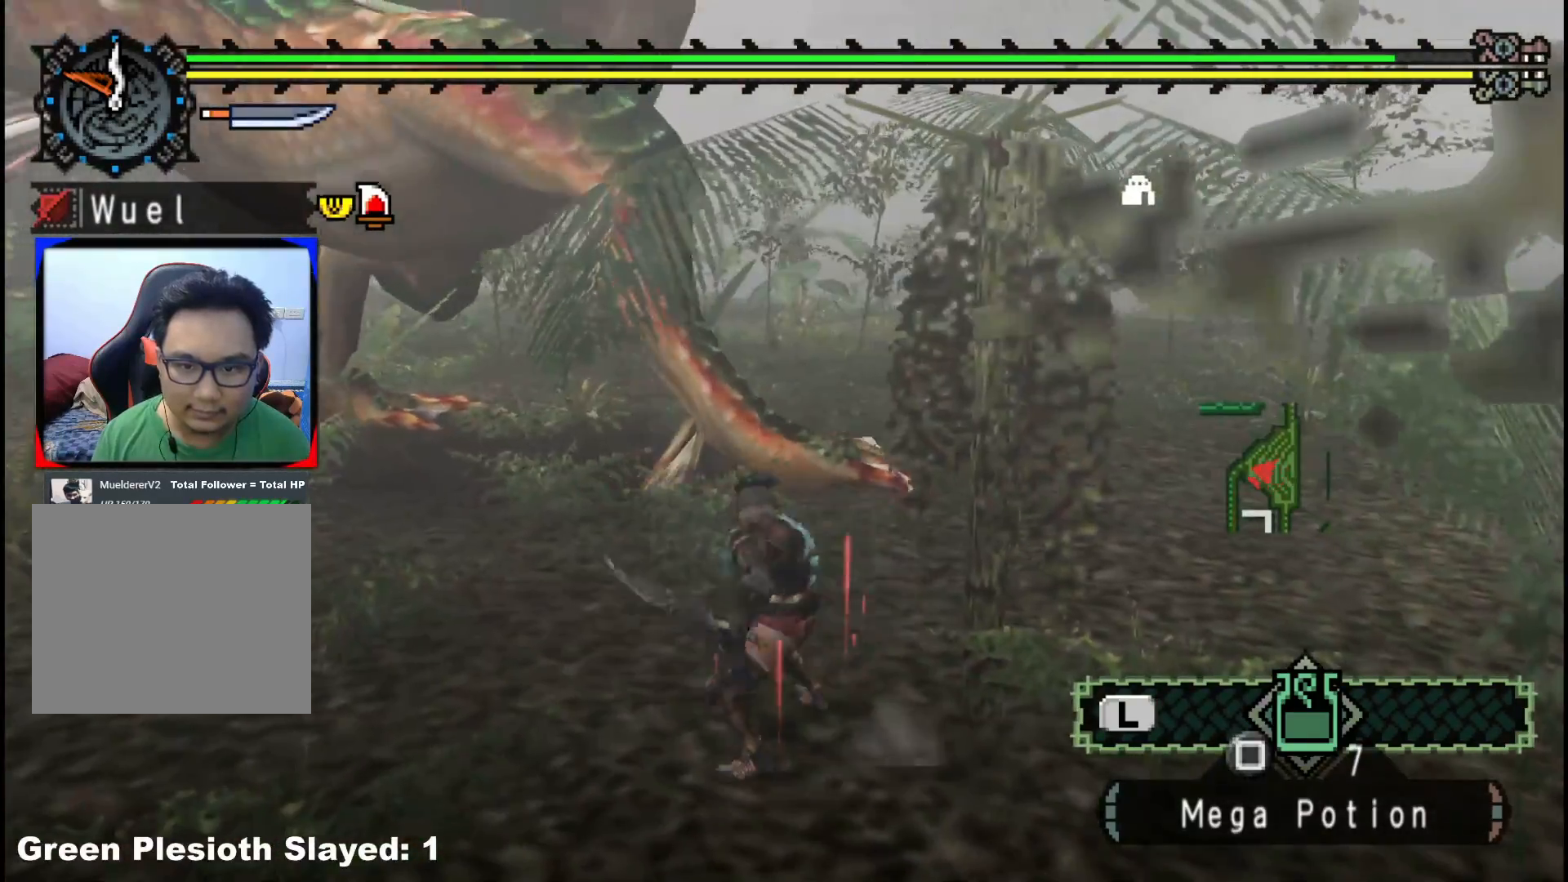
{"dt_ms": 500, "buttons": [], "left_stick": "up", "right_stick": "center", "events": [[33, "left_stick", "center"], [83, "R1", "up"], [133, "left_stick", "up"]]}
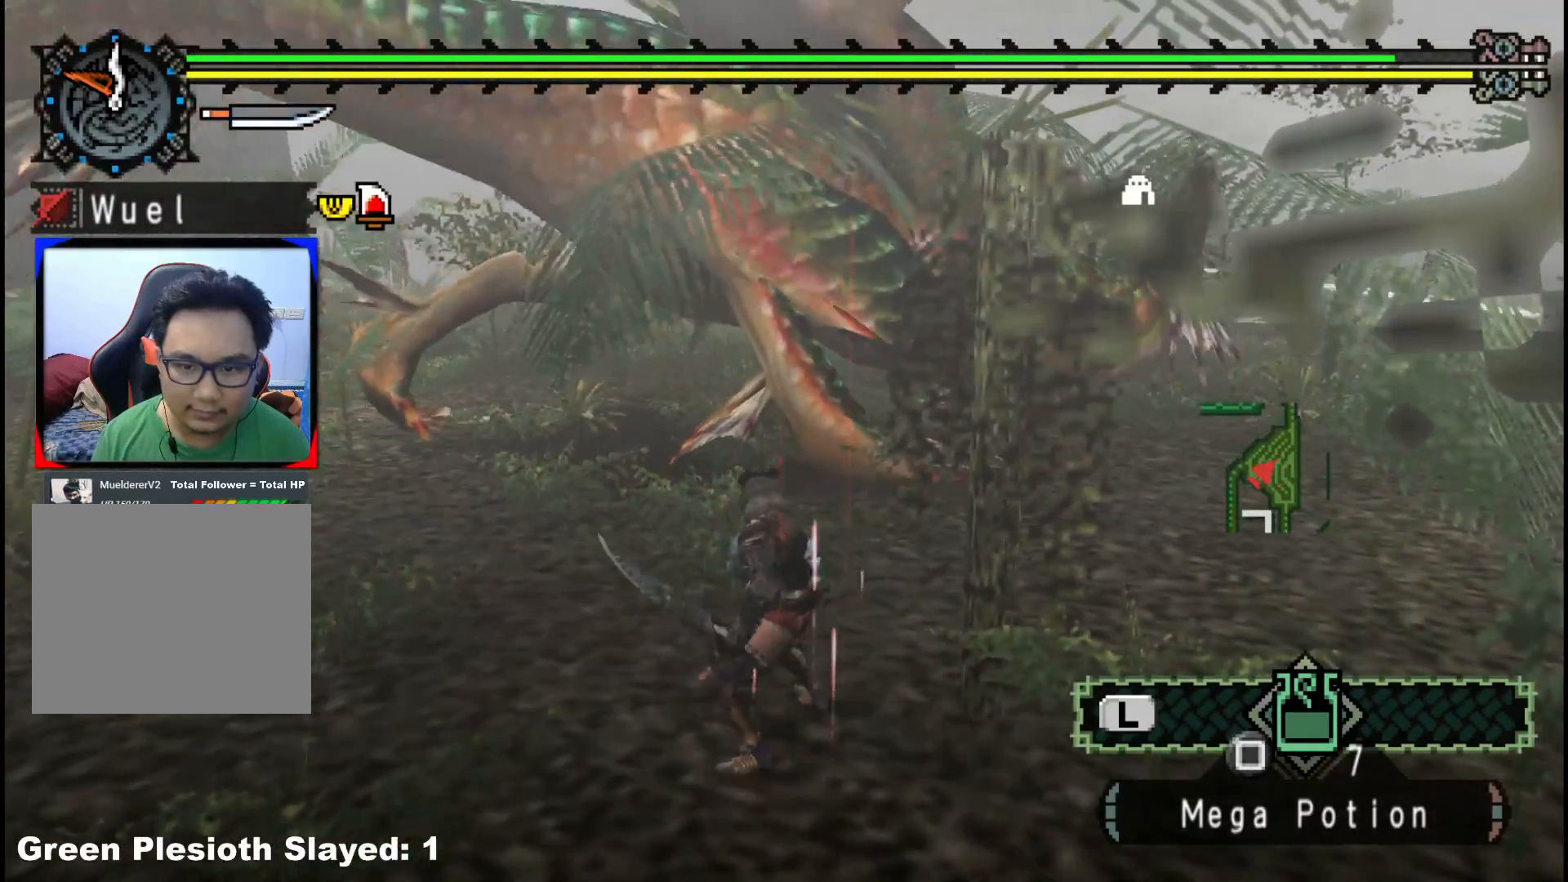
{"dt_ms": 500, "buttons": ["B"], "left_stick": "center", "right_stick": "center", "events": [[233, "B", "down"], [367, "B", "up"], [417, "B", "down"], [500, "left_stick", "center"]]}
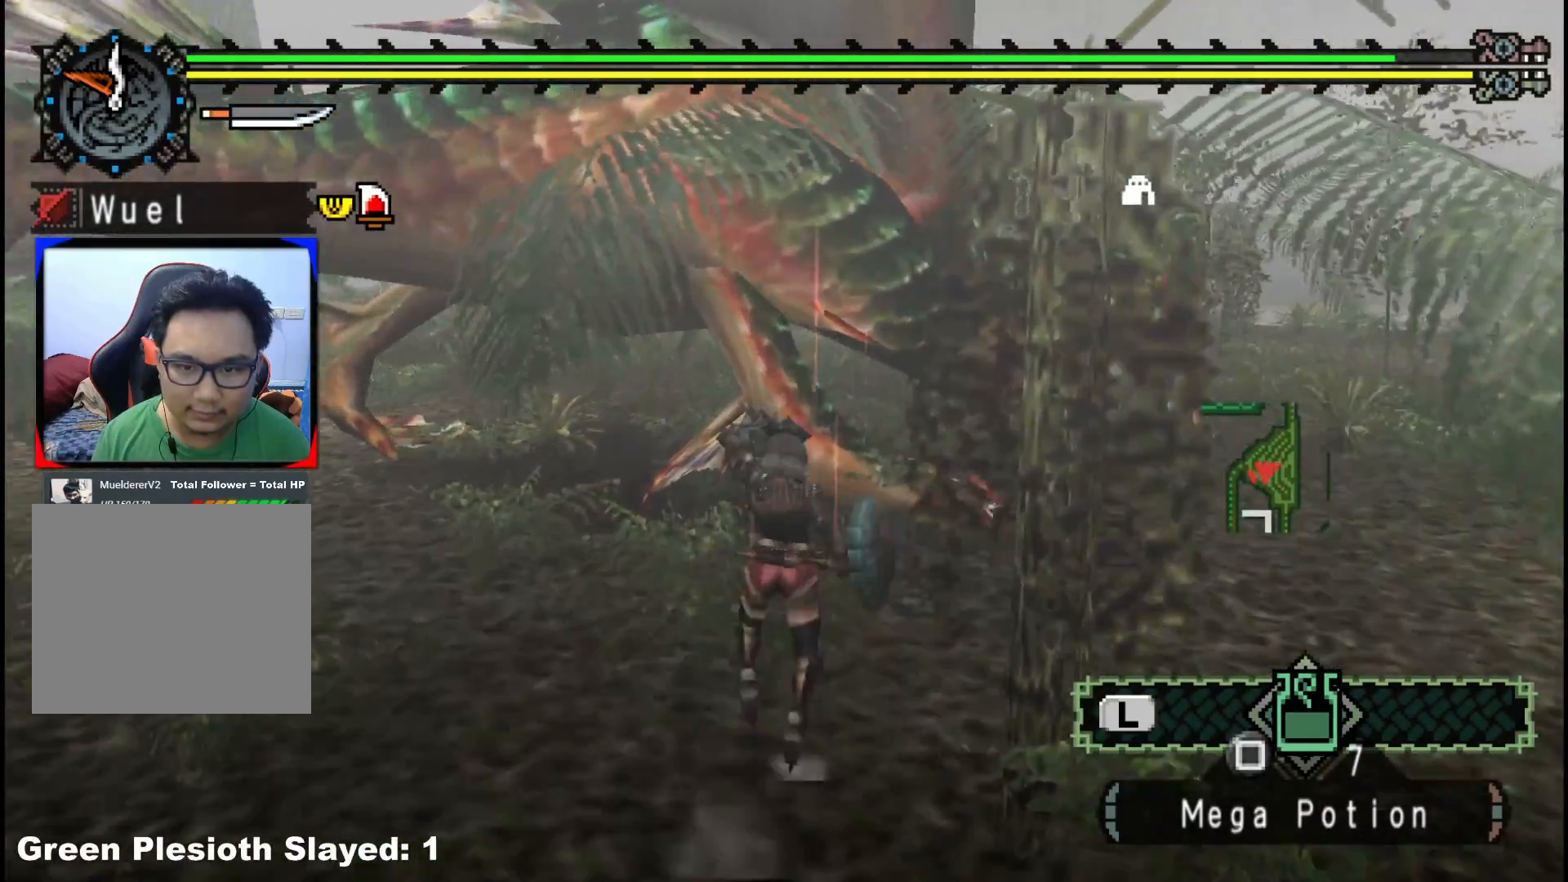
{"dt_ms": 500, "buttons": [], "left_stick": "down-left", "right_stick": "center", "events": [[50, "B", "up"], [183, "left_stick", "left"], [267, "left_stick", "down-left"]]}
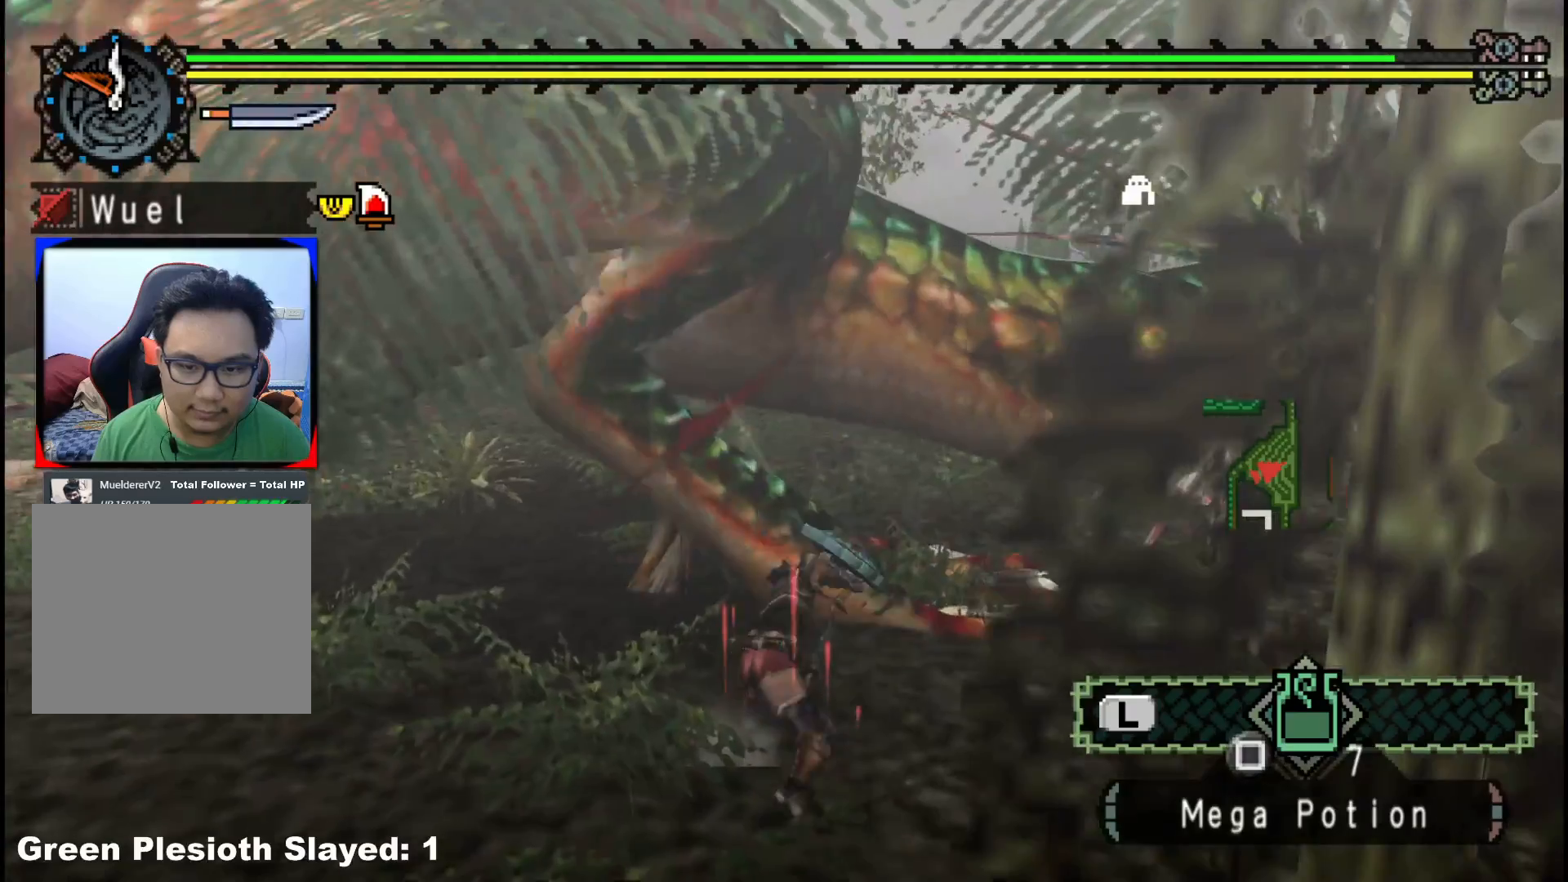
{"dt_ms": 500, "buttons": ["B"], "left_stick": "down-left", "right_stick": "center", "events": [[283, "B", "down"], [383, "B", "up"], [433, "B", "down"]]}
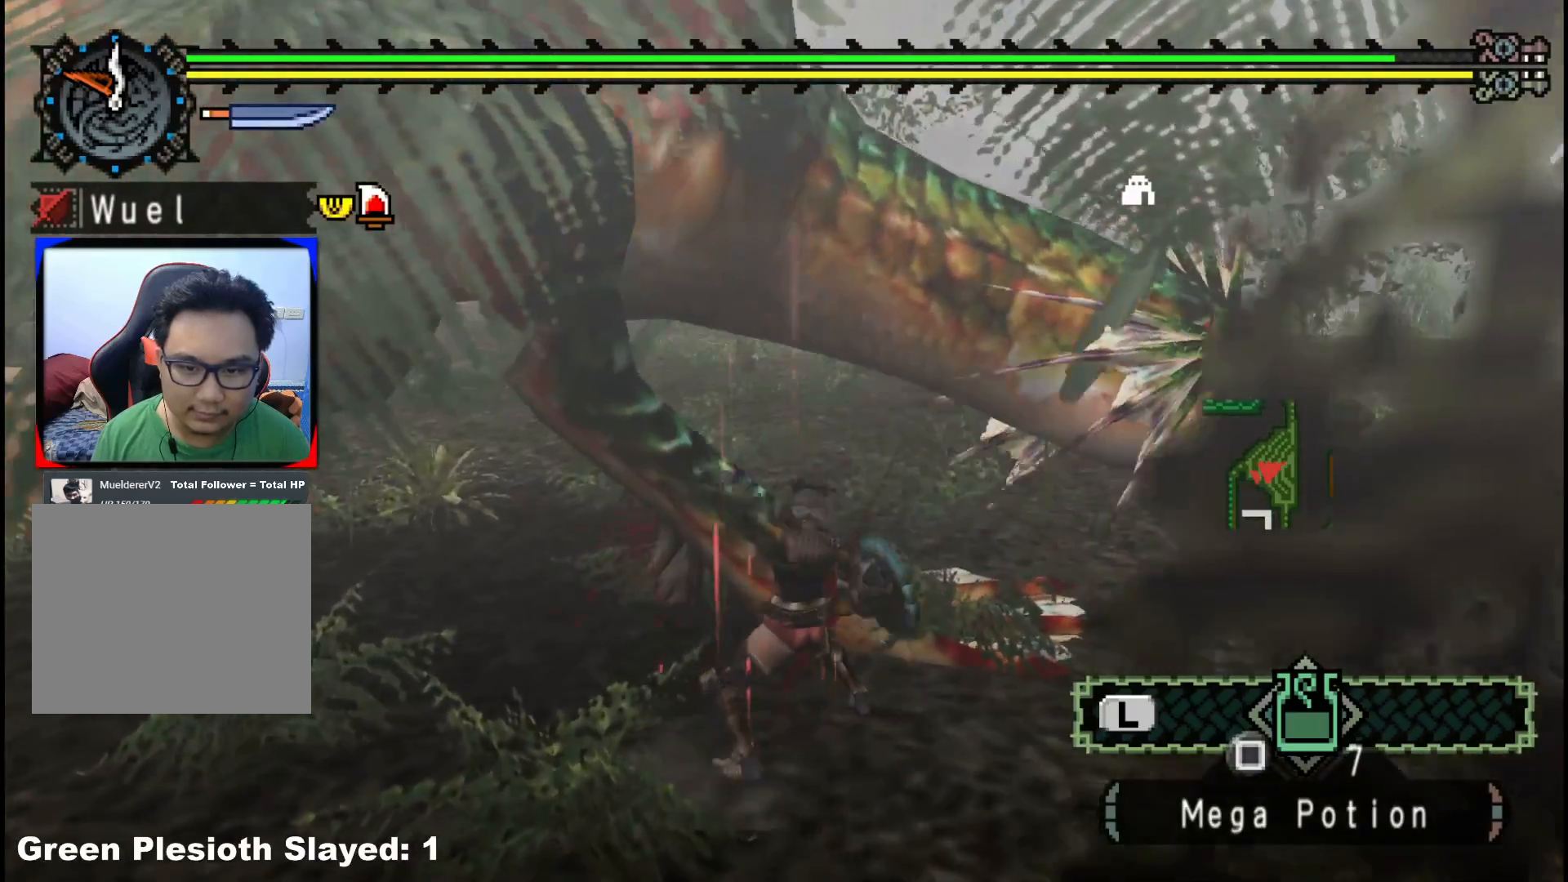
{"dt_ms": 500, "buttons": ["B"], "left_stick": "down-left", "right_stick": "center", "events": [[33, "B", "up"], [117, "B", "down"], [217, "B", "up"], [283, "B", "down"], [350, "B", "up"], [417, "B", "down"]]}
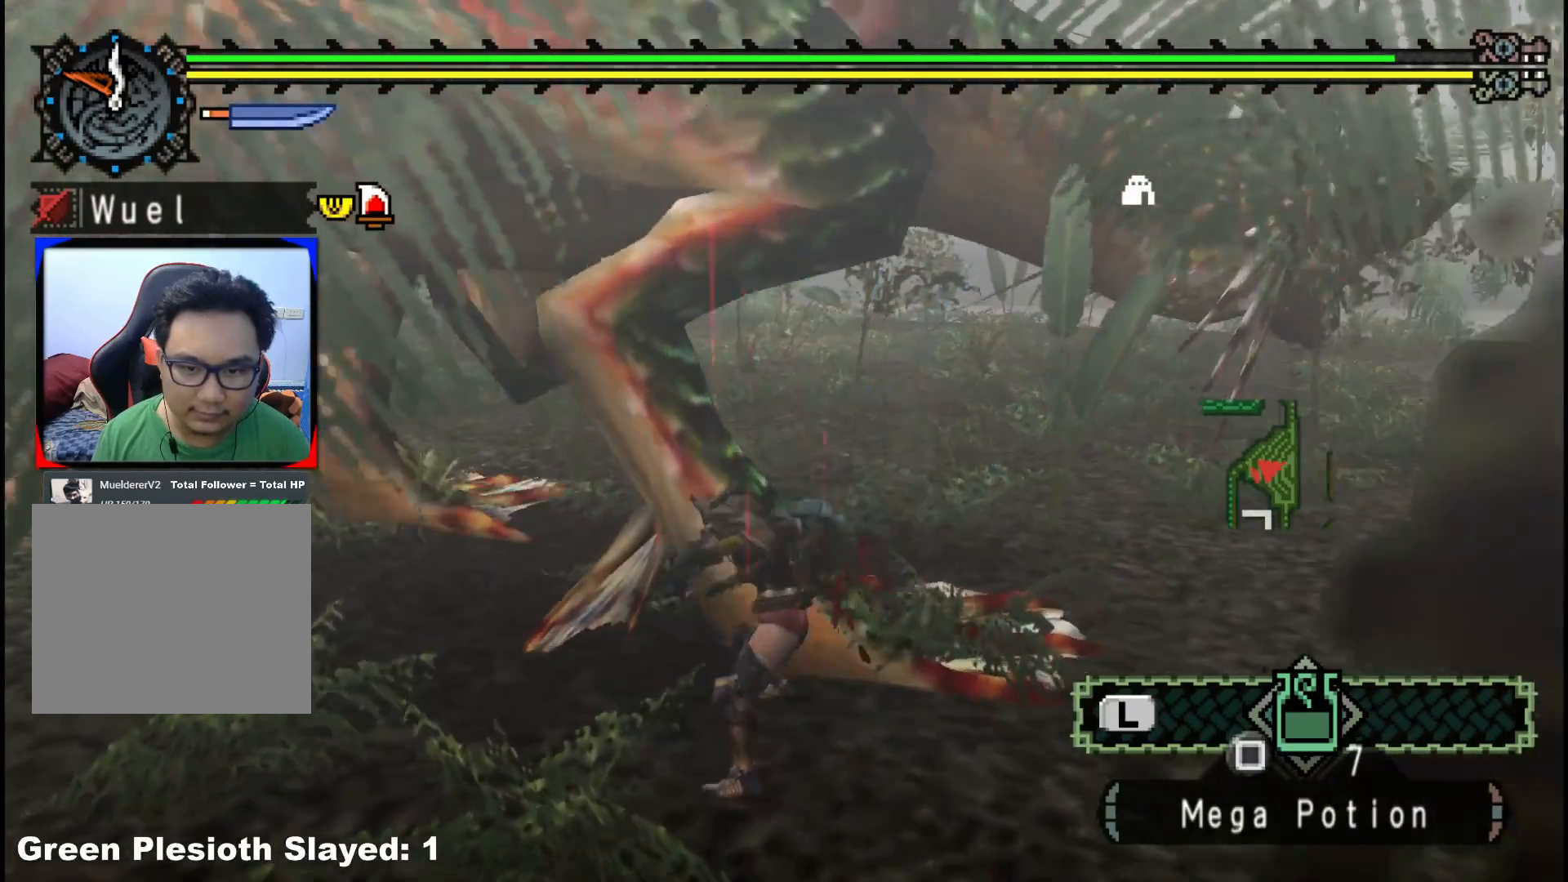
{"dt_ms": 500, "buttons": [], "left_stick": "down", "right_stick": "center", "events": [[17, "B", "up"], [167, "right_stick", "left"], [233, "left_stick", "center"], [283, "right_stick", "center"], [450, "left_stick", "down"]]}
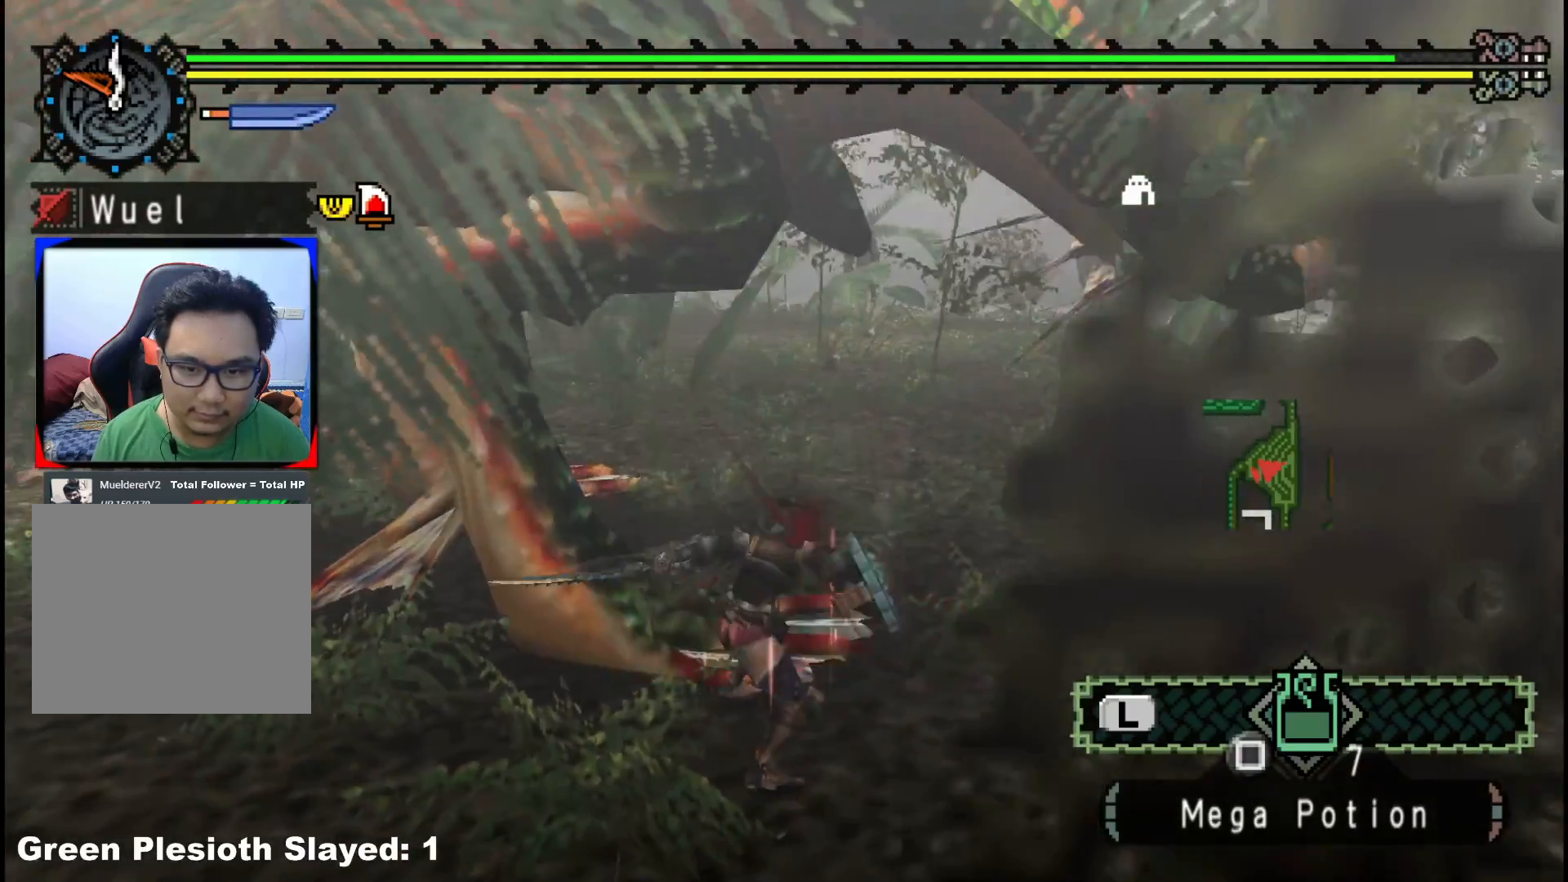
{"dt_ms": 500, "buttons": [], "left_stick": "down-right", "right_stick": "up-left", "events": [[83, "right_stick", "up-left"], [250, "left_stick", "down-right"], [250, "right_stick", "center"], [417, "right_stick", "up-left"]]}
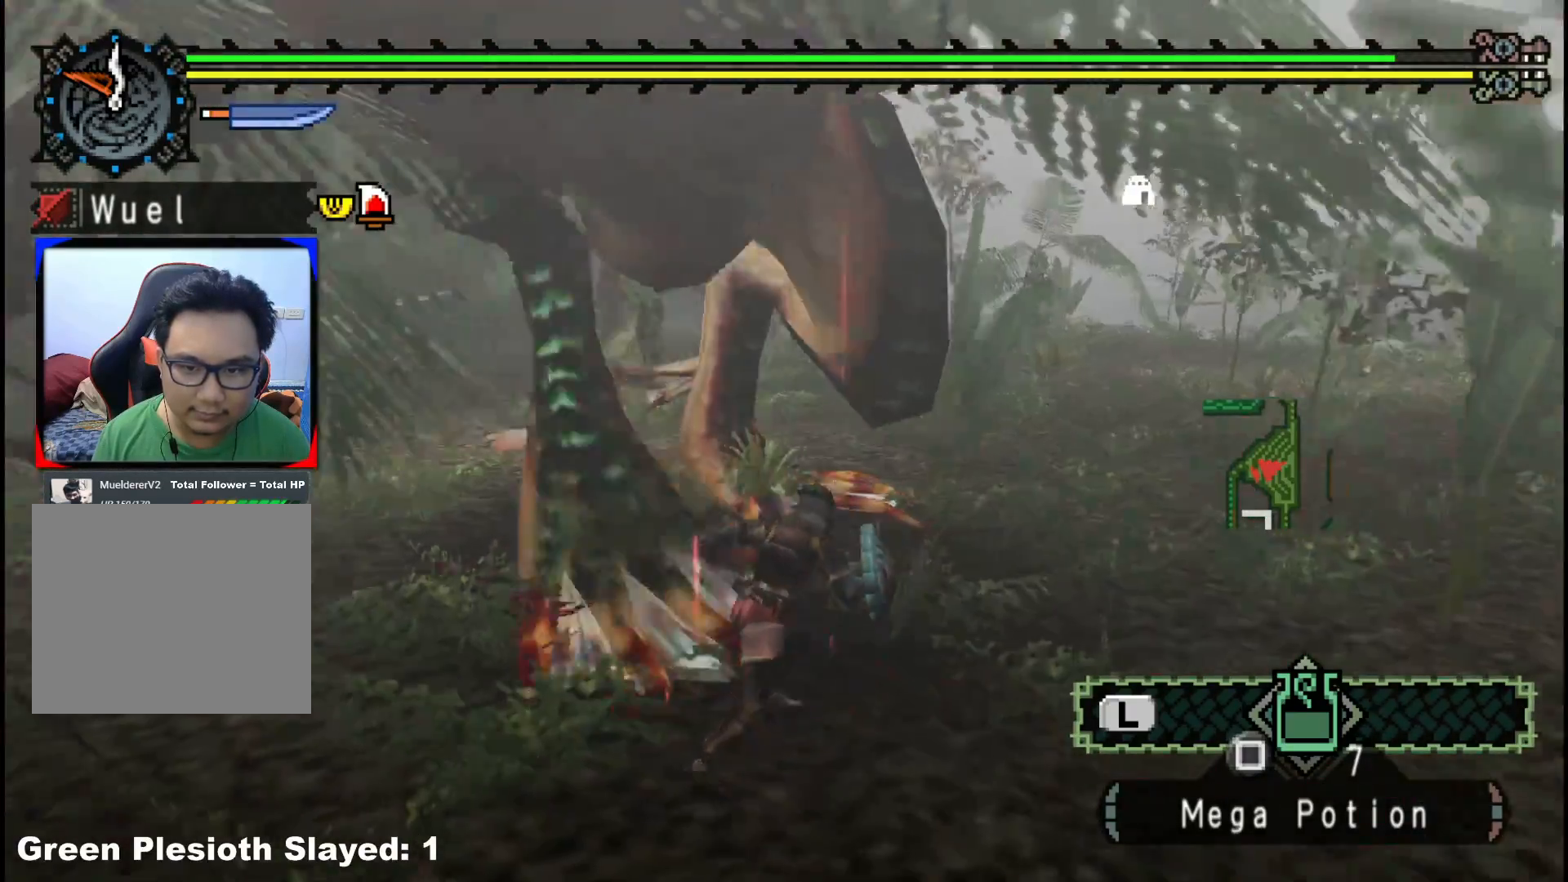
{"dt_ms": 500, "buttons": [], "left_stick": "up-left", "right_stick": "center", "events": [[33, "right_stick", "center"], [333, "left_stick", "left"], [433, "left_stick", "up-left"]]}
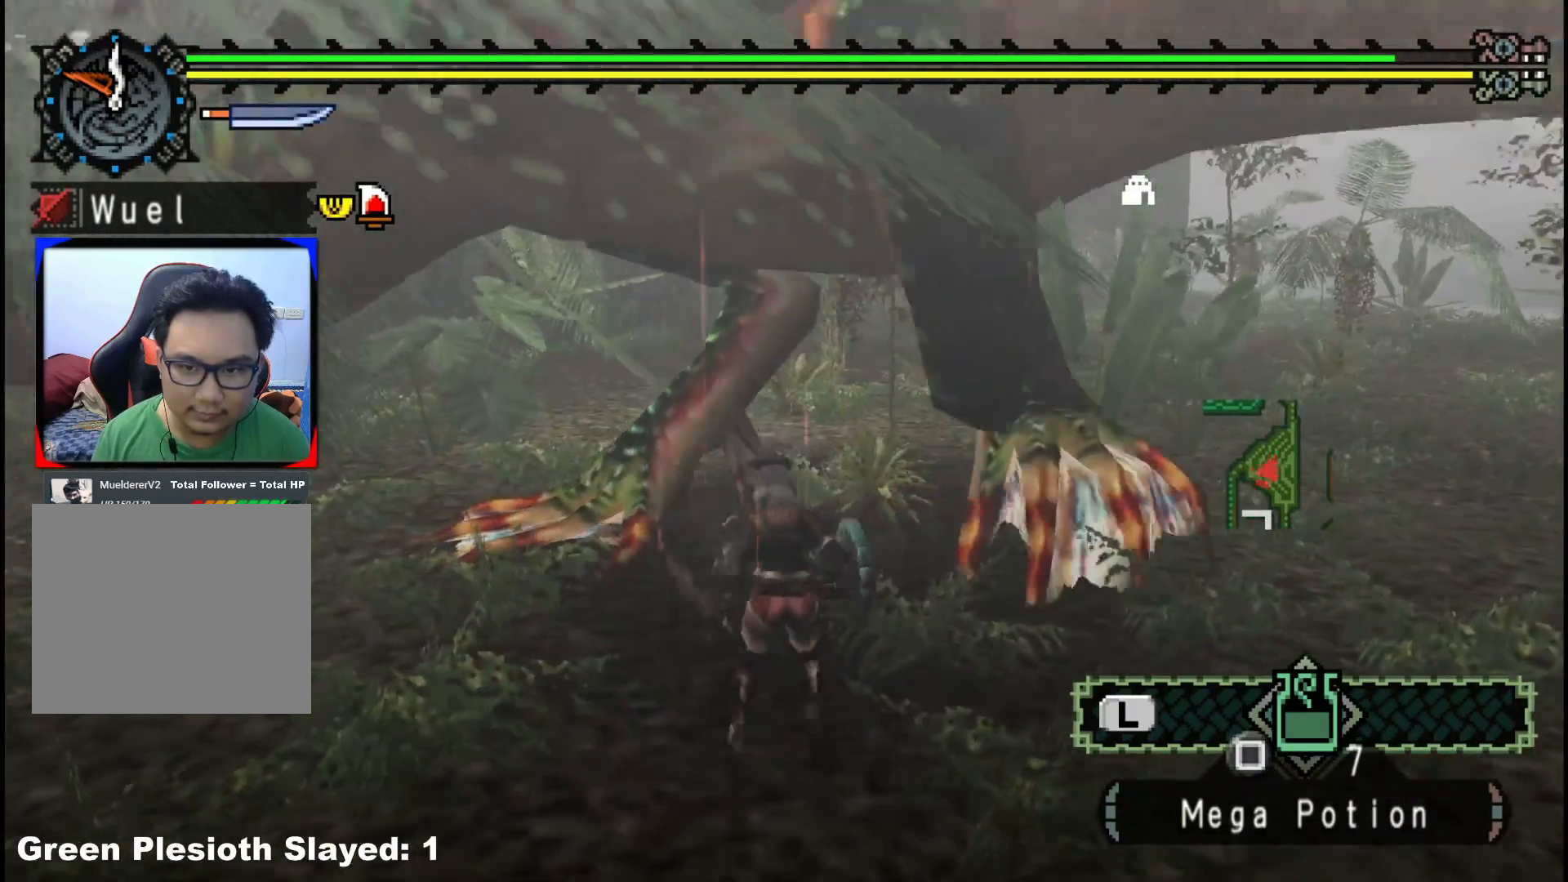
{"dt_ms": 500, "buttons": [], "left_stick": "left", "right_stick": "center", "events": [[33, "left_stick", "up"], [167, "B", "down"], [300, "B", "up"], [333, "left_stick", "center"], [433, "left_stick", "left"]]}
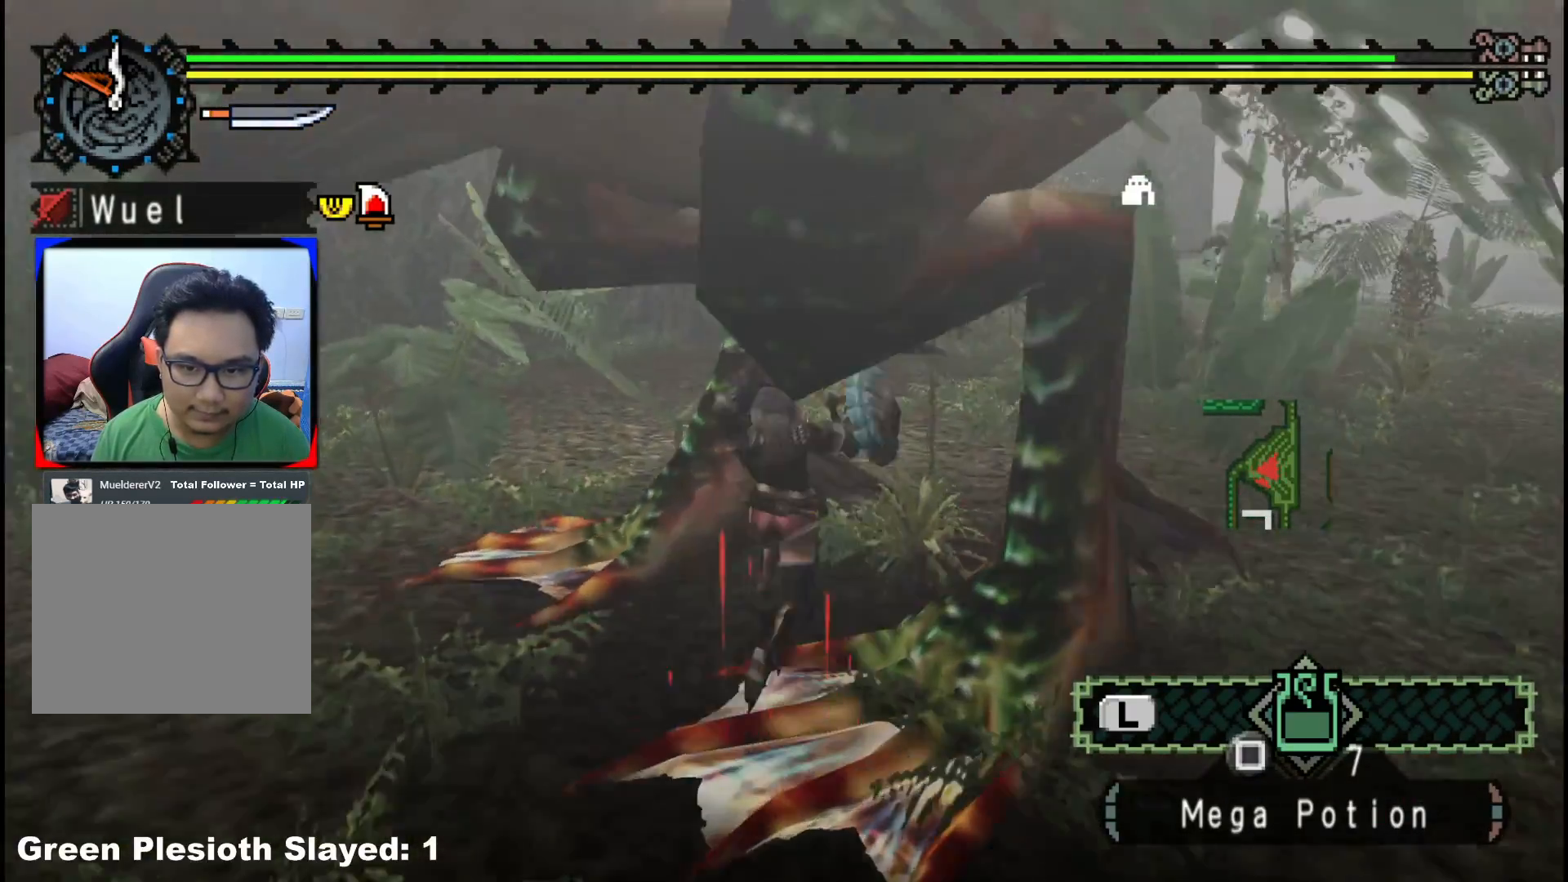
{"dt_ms": 500, "buttons": [], "left_stick": "down-right", "right_stick": "center", "events": [[33, "right_stick", "left"], [133, "left_stick", "center"], [167, "right_stick", "center"], [217, "B", "down"], [250, "left_stick", "down-right"], [317, "B", "up"], [400, "B", "down"], [500, "B", "up"]]}
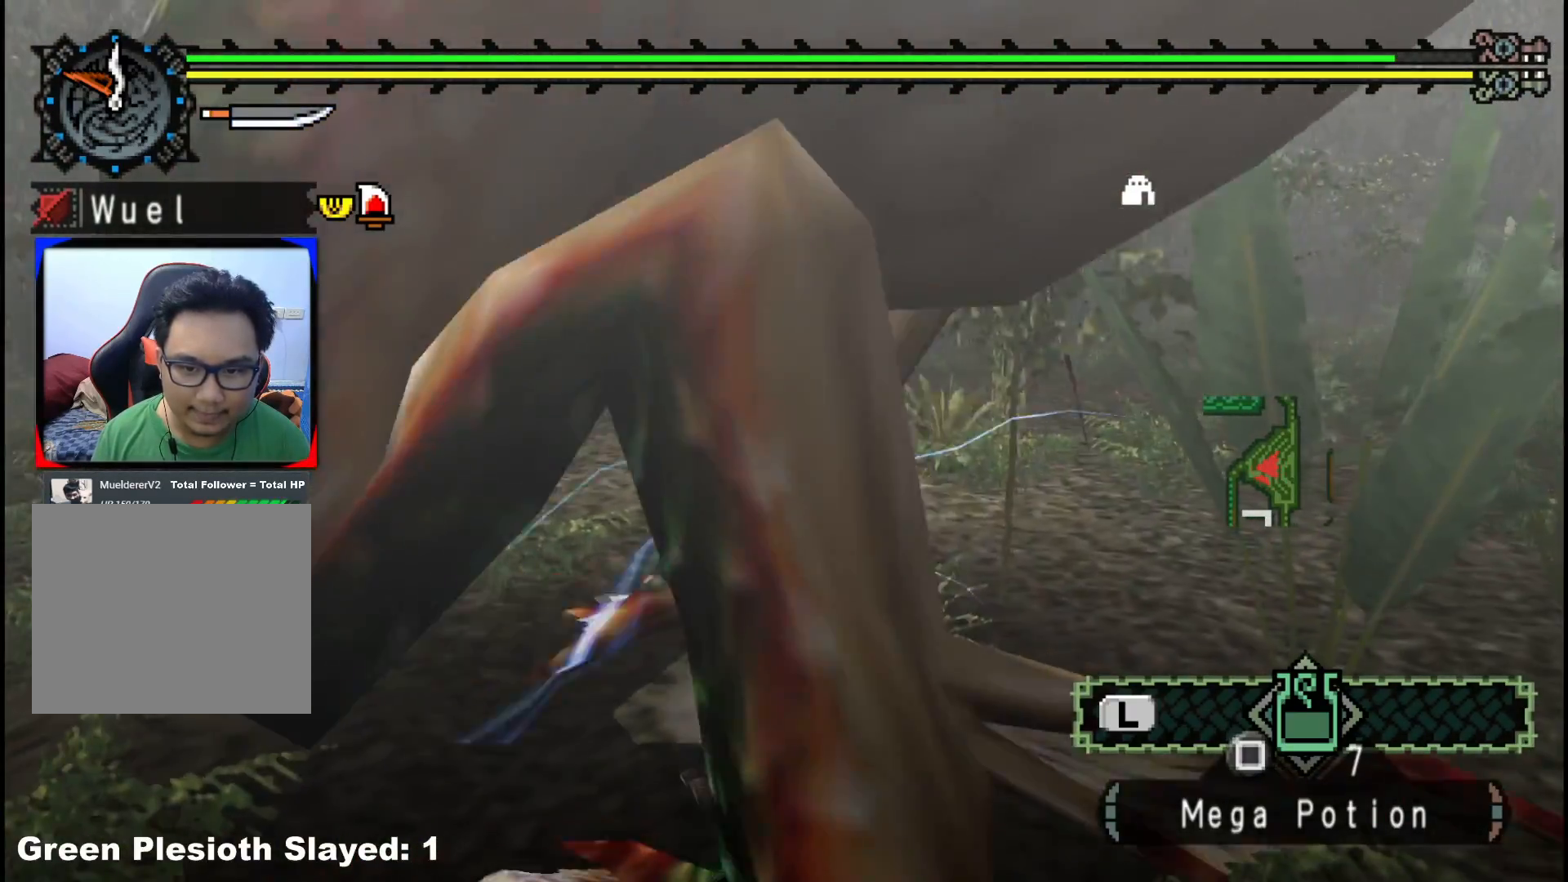
{"dt_ms": 500, "buttons": [], "left_stick": "down-right", "right_stick": "center", "events": [[67, "B", "down"], [167, "B", "up"], [233, "B", "down"], [317, "B", "up"], [383, "B", "down"], [483, "B", "up"]]}
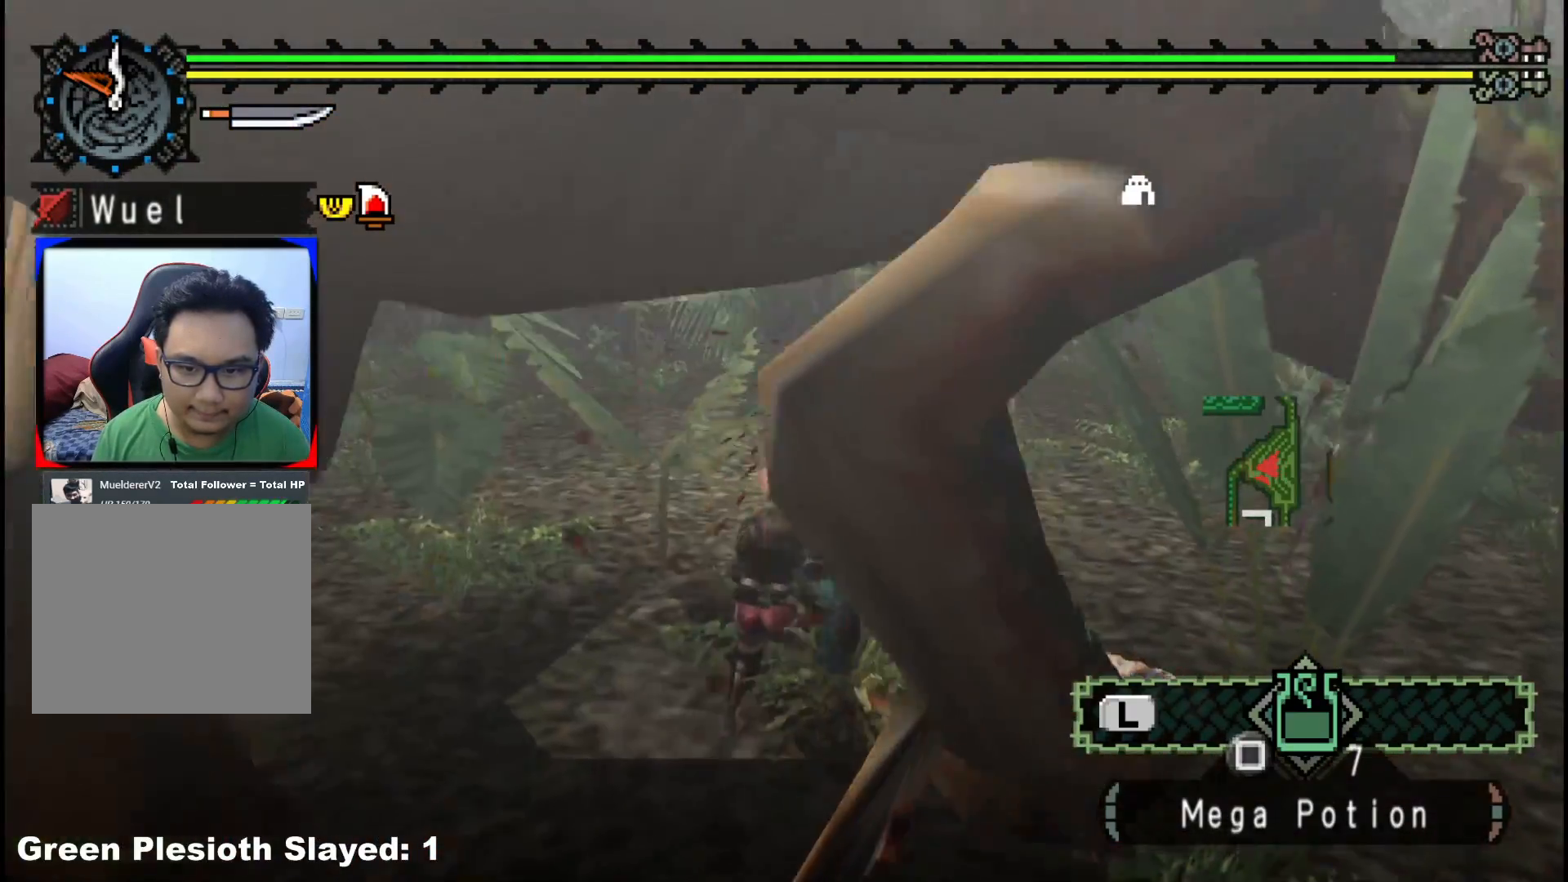
{"dt_ms": 500, "buttons": [], "left_stick": "down-left", "right_stick": "center", "events": [[200, "right_stick", "left"], [233, "left_stick", "down"], [417, "left_stick", "down-left"], [483, "right_stick", "center"]]}
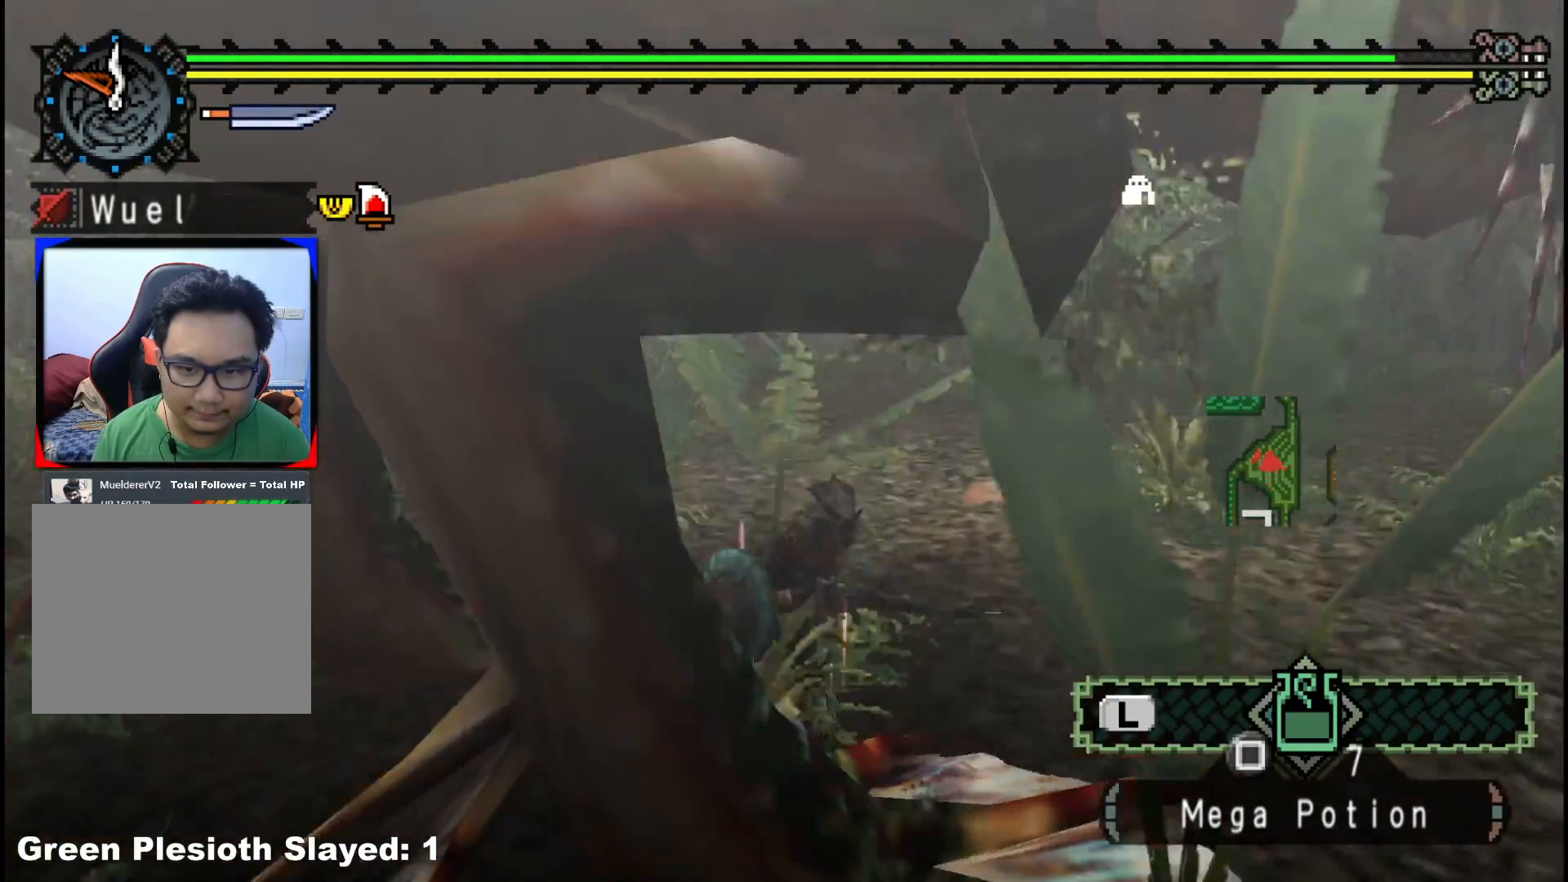
{"dt_ms": 1000, "buttons": [], "left_stick": "down-right", "right_stick": "left", "events": [[50, "B", "down"], [83, "left_stick", "up-left"], [150, "B", "up"], [150, "left_stick", "up"], [217, "B", "down"], [300, "B", "up"], [317, "left_stick", "center"], [400, "right_stick", "left"], [483, "left_stick", "right"], [600, "left_stick", "left"], [750, "right_stick", "center"], [767, "left_stick", "center"], [817, "left_stick", "up-right"], [883, "left_stick", "down-right"], [900, "right_stick", "left"]]}
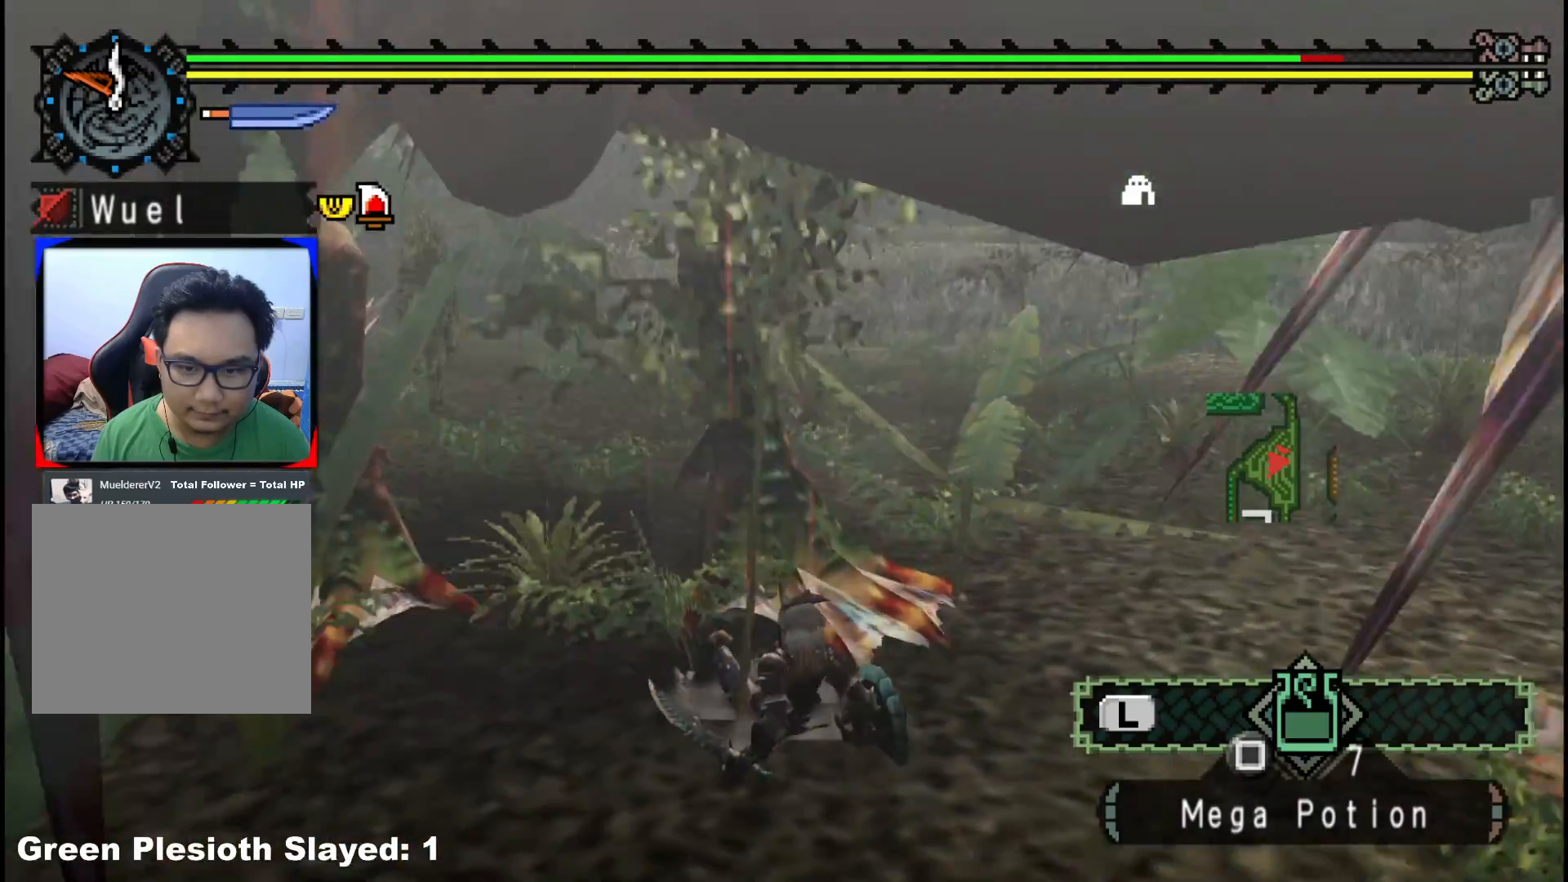
{"dt_ms": 500, "buttons": [], "left_stick": "down-right", "right_stick": "center", "events": [[100, "right_stick", "center"]]}
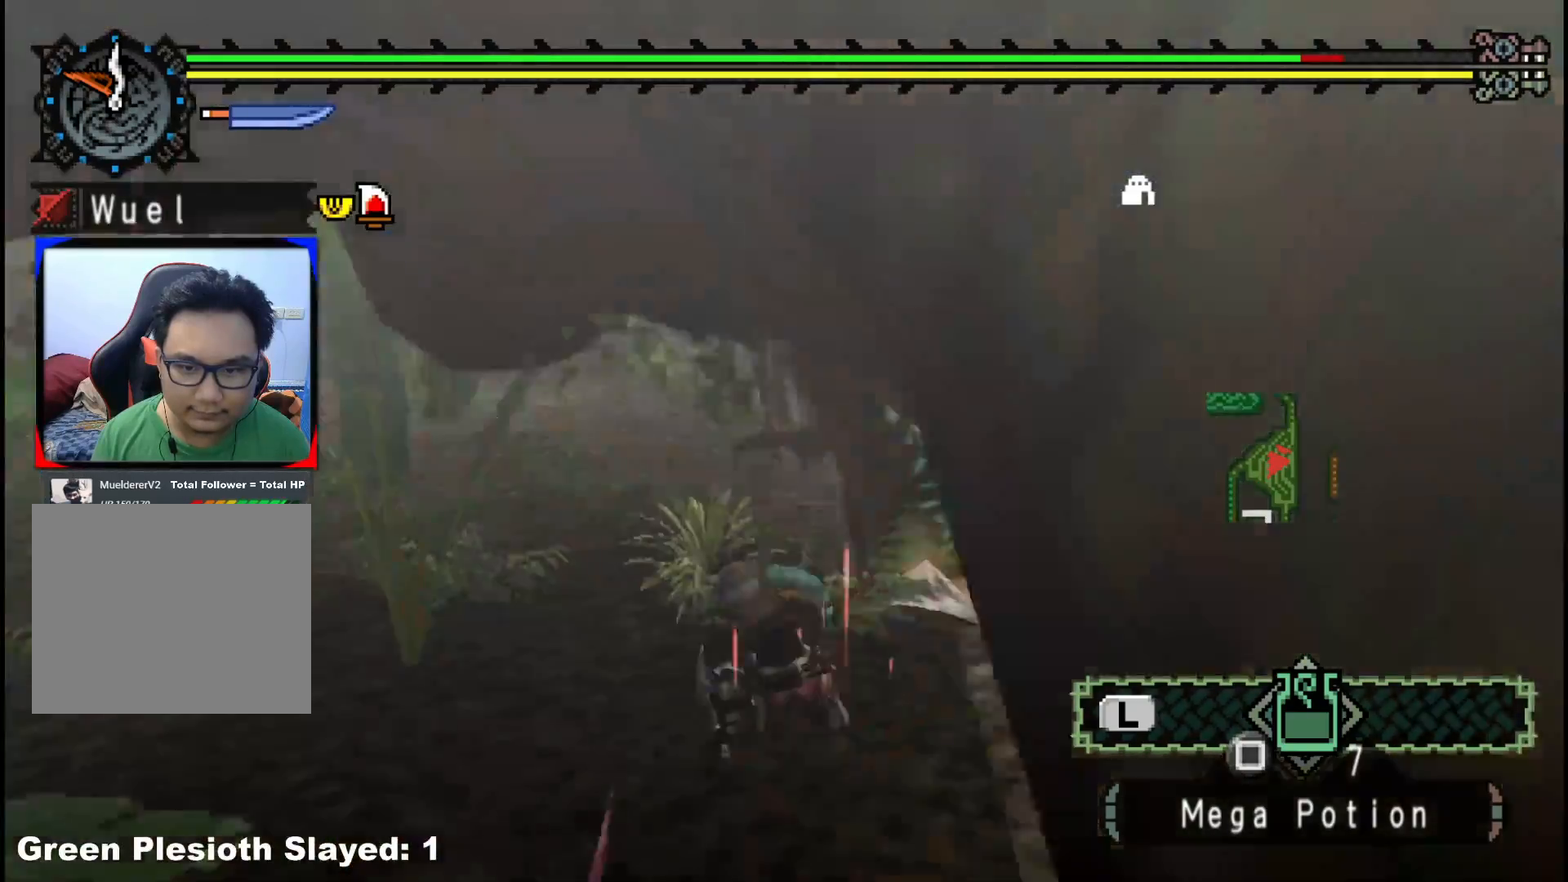
{"dt_ms": 500, "buttons": ["R1"], "left_stick": "up-right", "right_stick": "center", "events": [[250, "left_stick", "up-right"], [300, "R1", "down"]]}
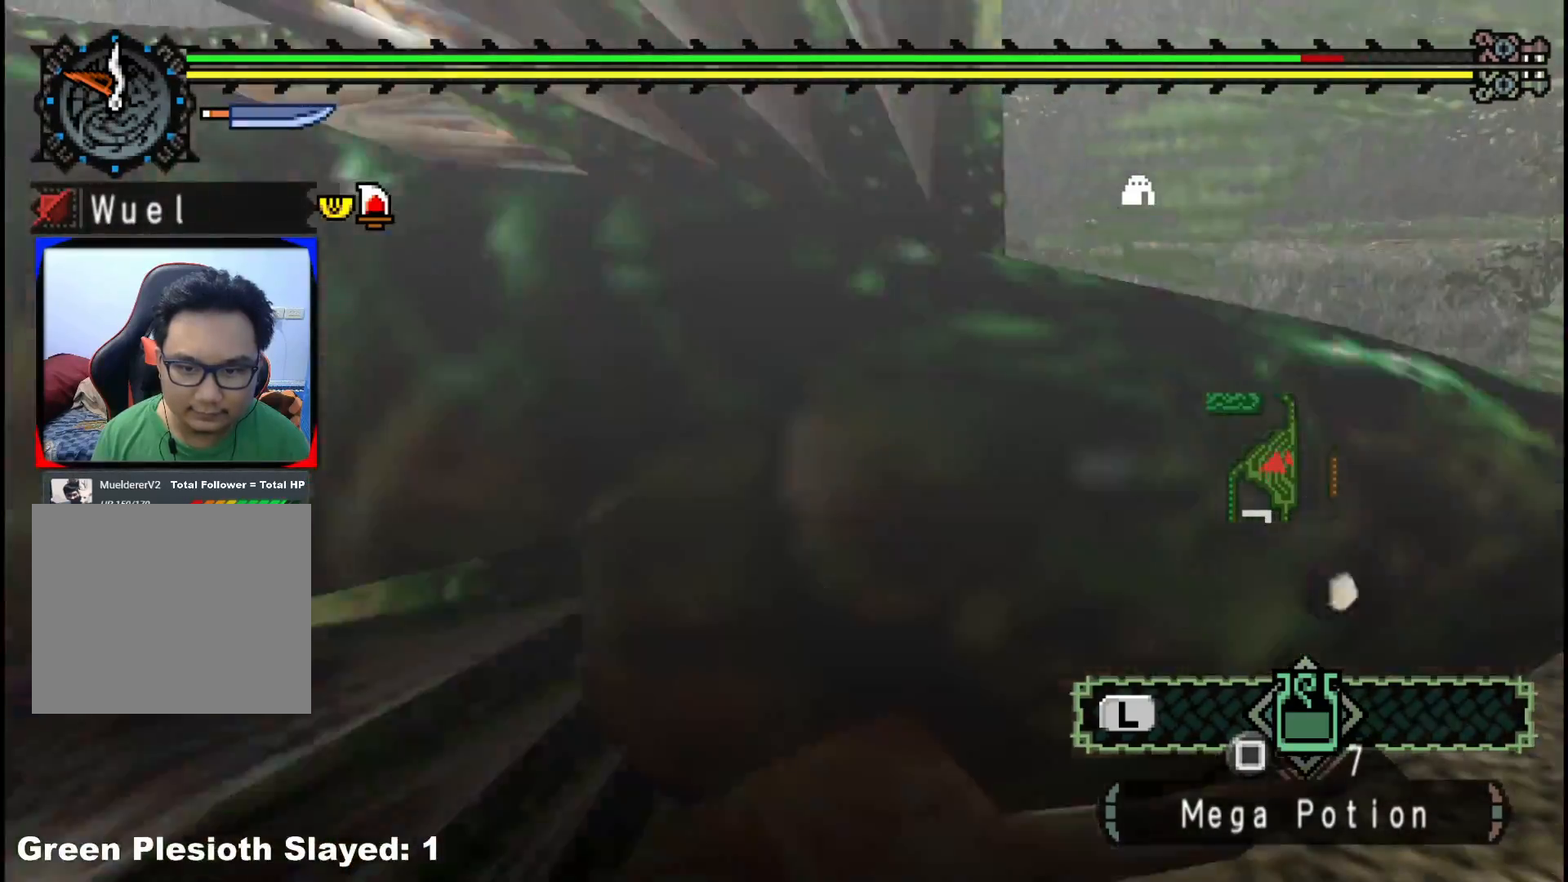
{"dt_ms": 500, "buttons": [], "left_stick": "center", "right_stick": "up-left", "events": [[100, "left_stick", "up"], [100, "right_stick", "left"], [200, "left_stick", "center"], [217, "right_stick", "up-left"], [317, "R1", "up"]]}
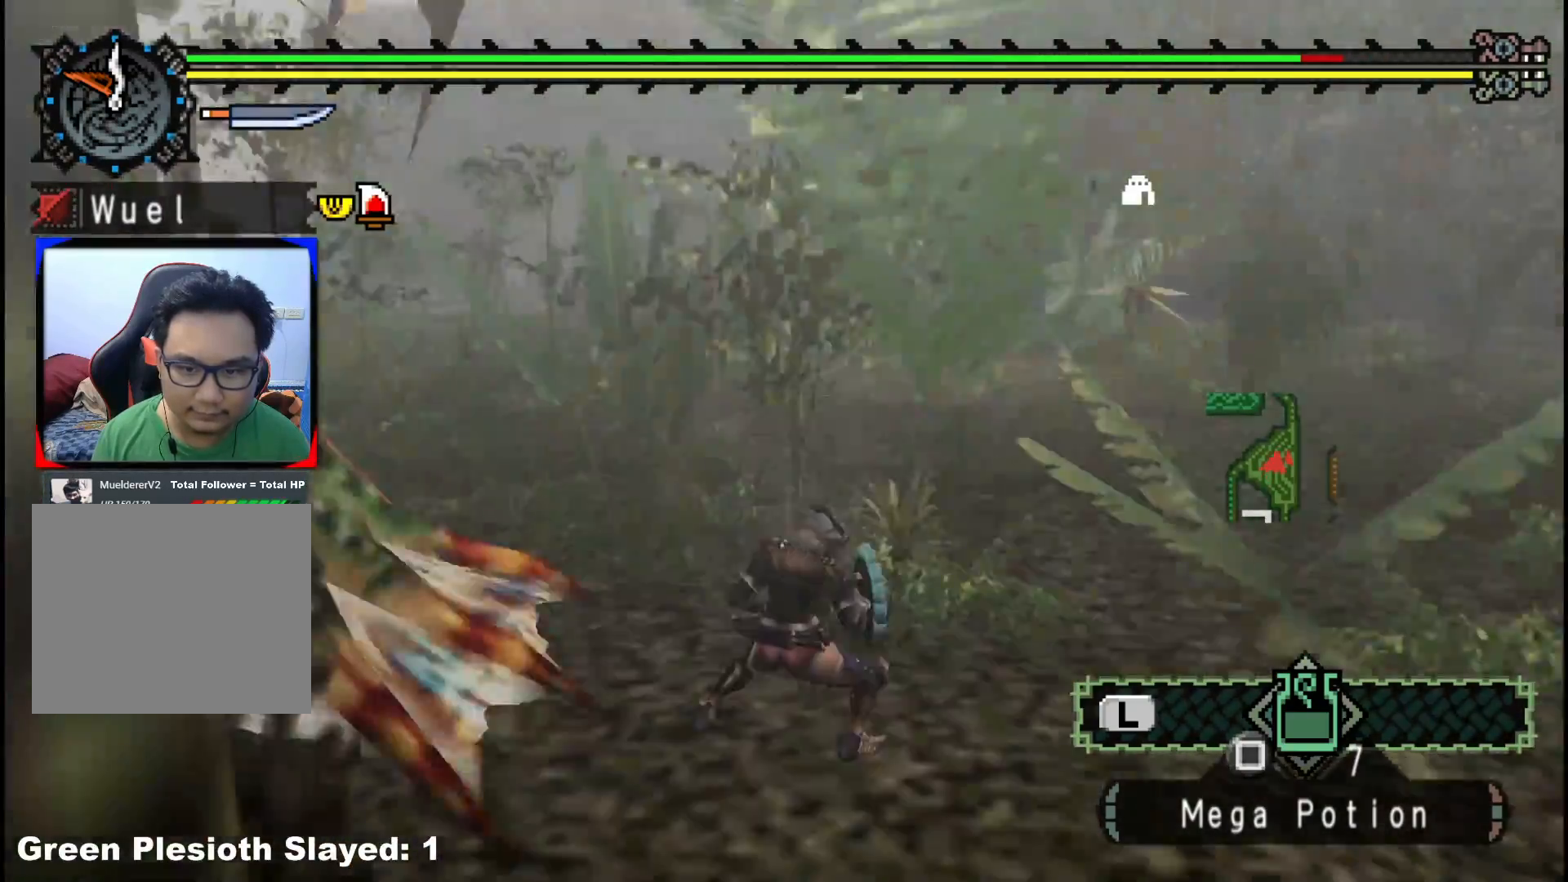
{"dt_ms": 500, "buttons": ["B"], "left_stick": "up-left", "right_stick": "center", "events": [[33, "left_stick", "up"], [117, "right_stick", "center"], [150, "left_stick", "up-left"], [300, "B", "down"], [417, "B", "up"], [467, "B", "down"]]}
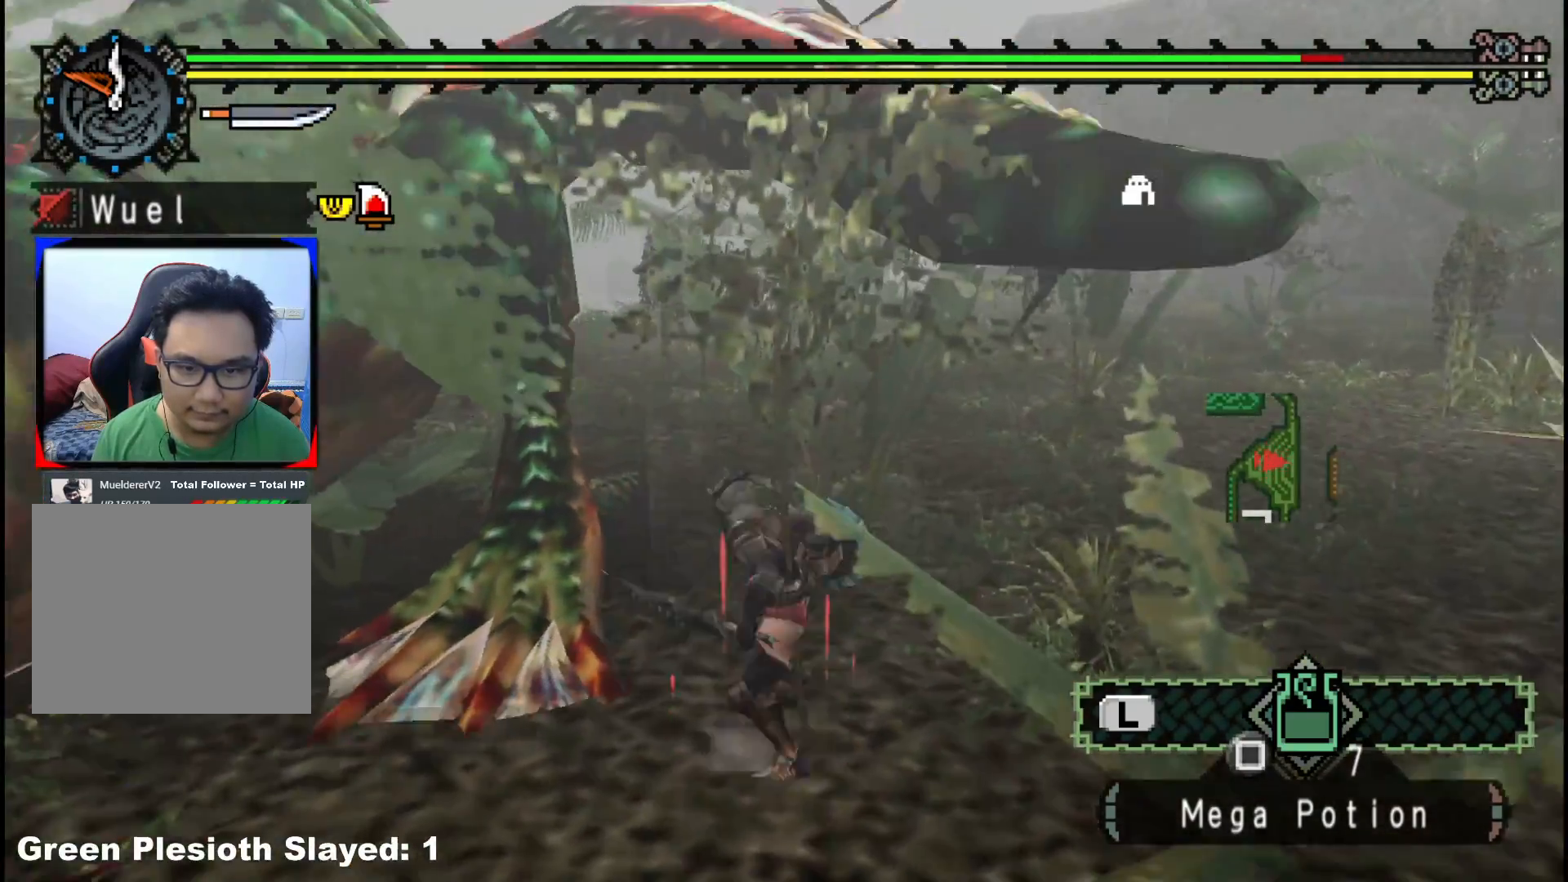
{"dt_ms": 500, "buttons": [], "left_stick": "down-right", "right_stick": "center", "events": [[50, "B", "up"], [133, "B", "down"], [233, "B", "up"], [250, "left_stick", "center"], [350, "right_stick", "left"], [433, "left_stick", "right"], [483, "right_stick", "center"], [500, "left_stick", "down-right"]]}
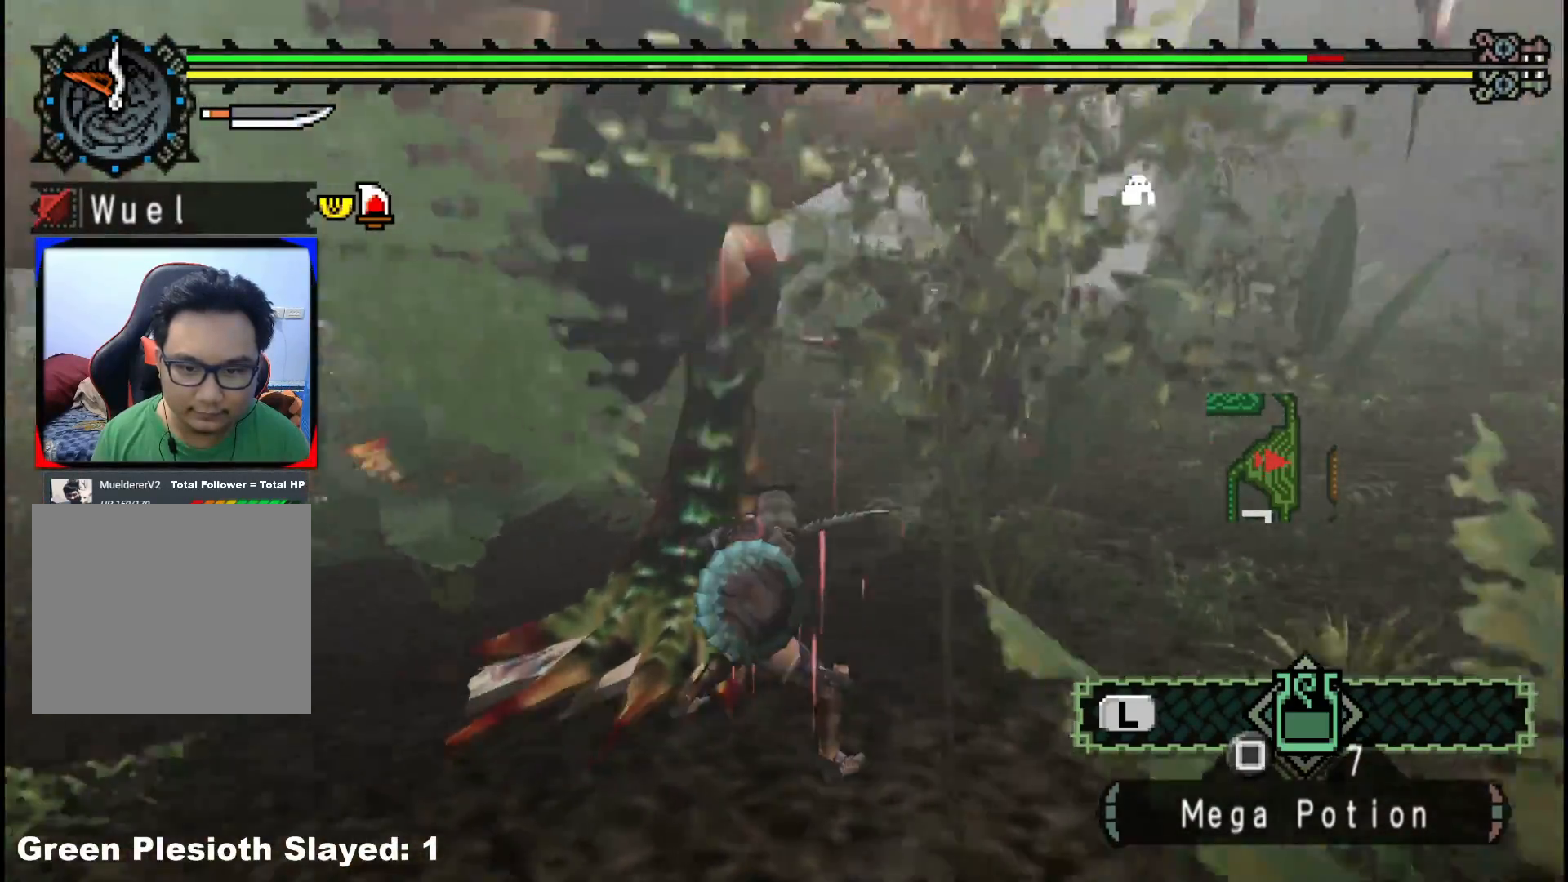
{"dt_ms": 500, "buttons": [], "left_stick": "down-right", "right_stick": "right", "events": [[250, "right_stick", "right"]]}
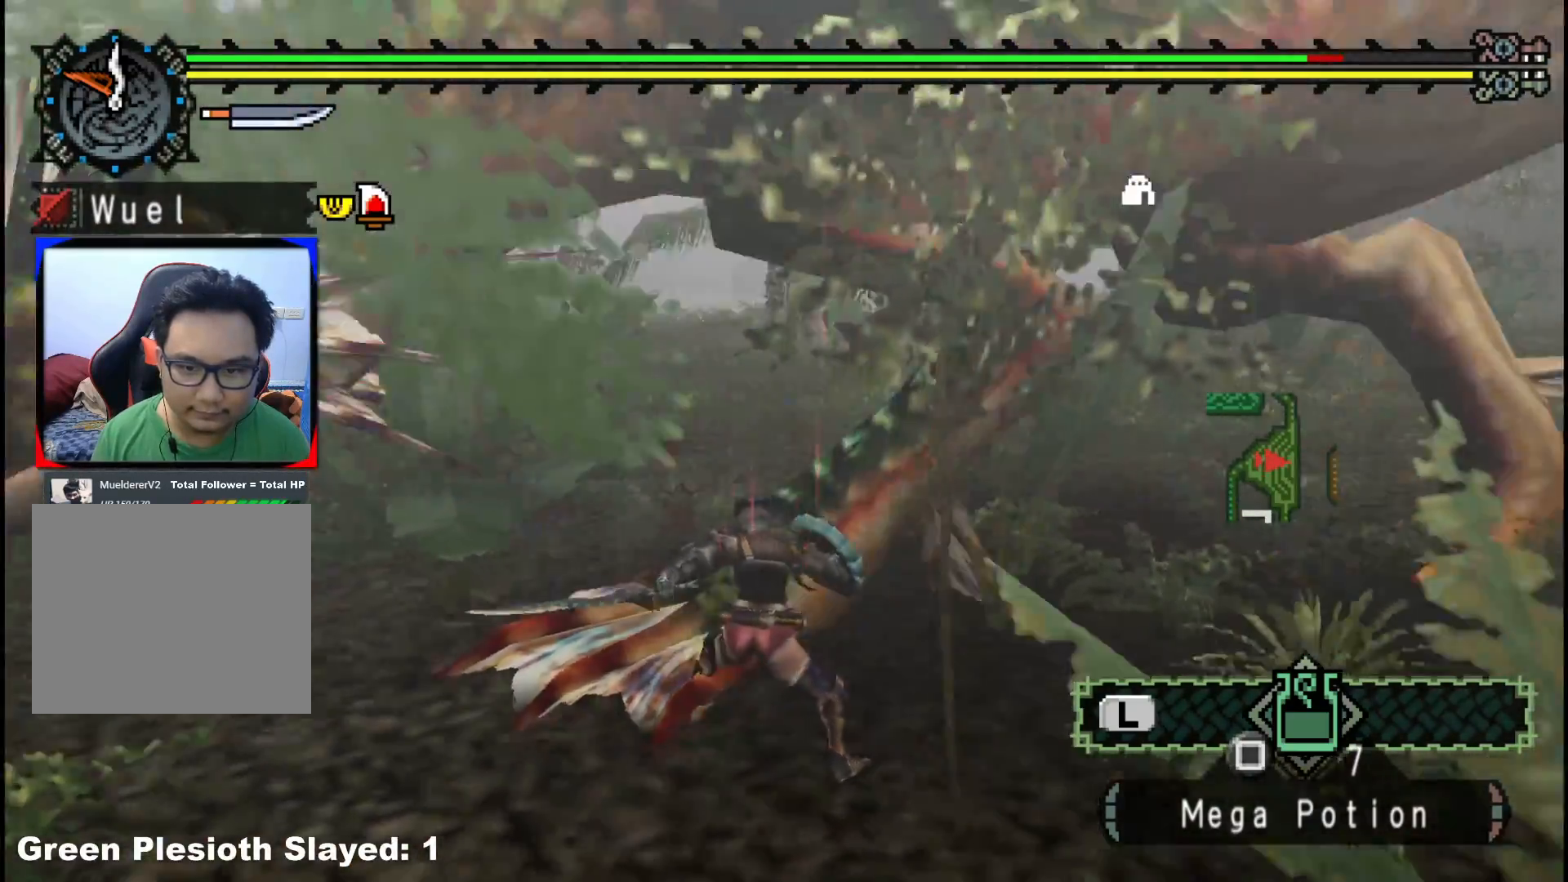
{"dt_ms": 500, "buttons": [], "left_stick": "down-right", "right_stick": "center", "events": [[33, "right_stick", "center"], [133, "right_stick", "right"], [350, "right_stick", "center"]]}
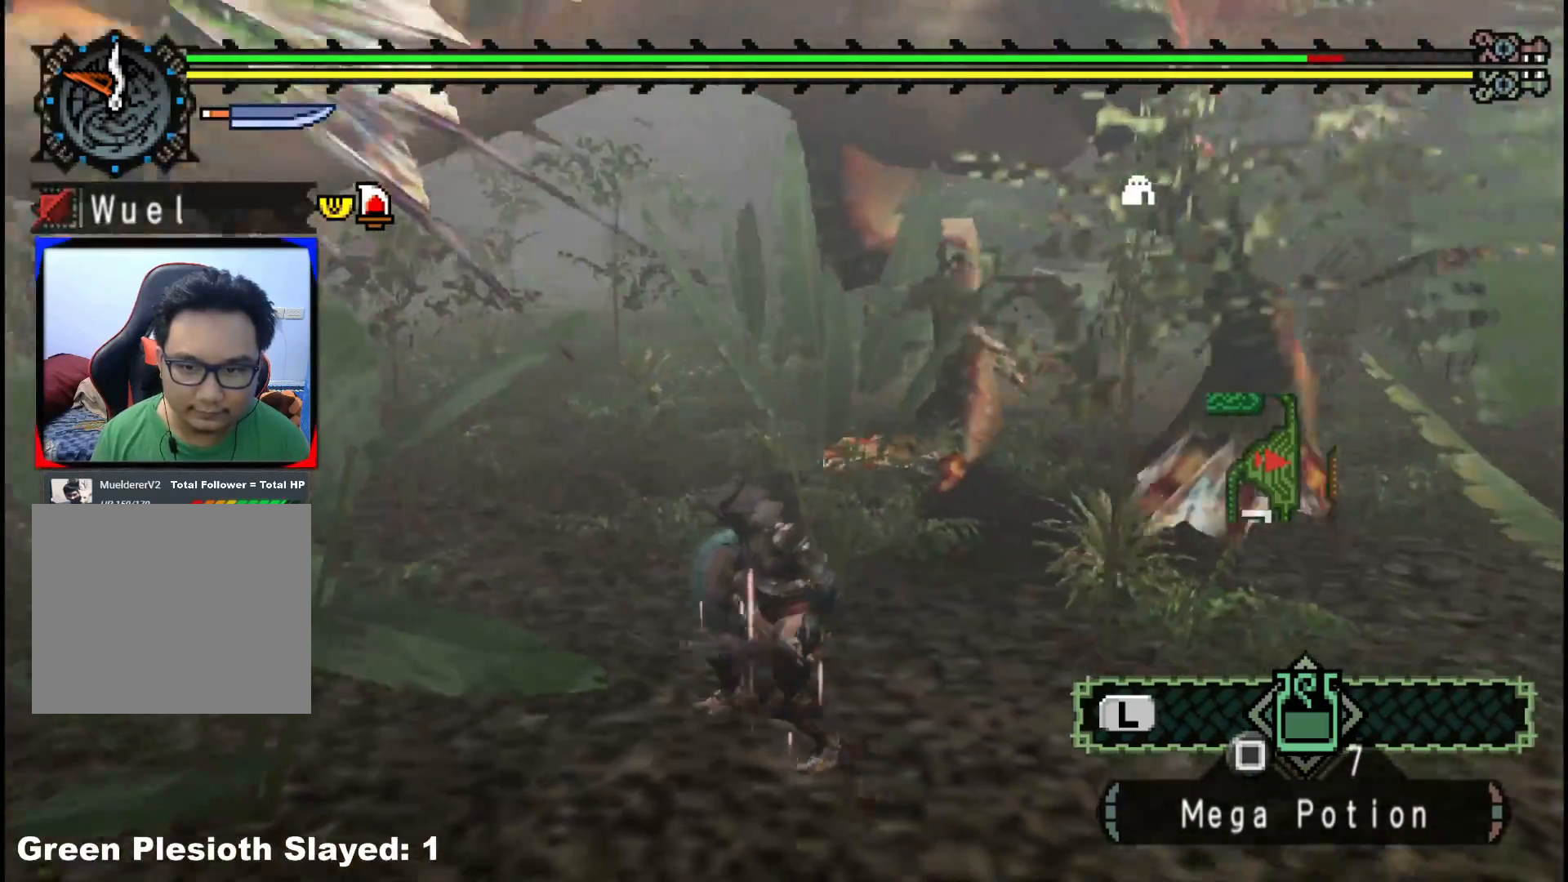
{"dt_ms": 500, "buttons": [], "left_stick": "right", "right_stick": "center", "events": [[100, "right_stick", "right"], [250, "right_stick", "center"], [433, "left_stick", "right"]]}
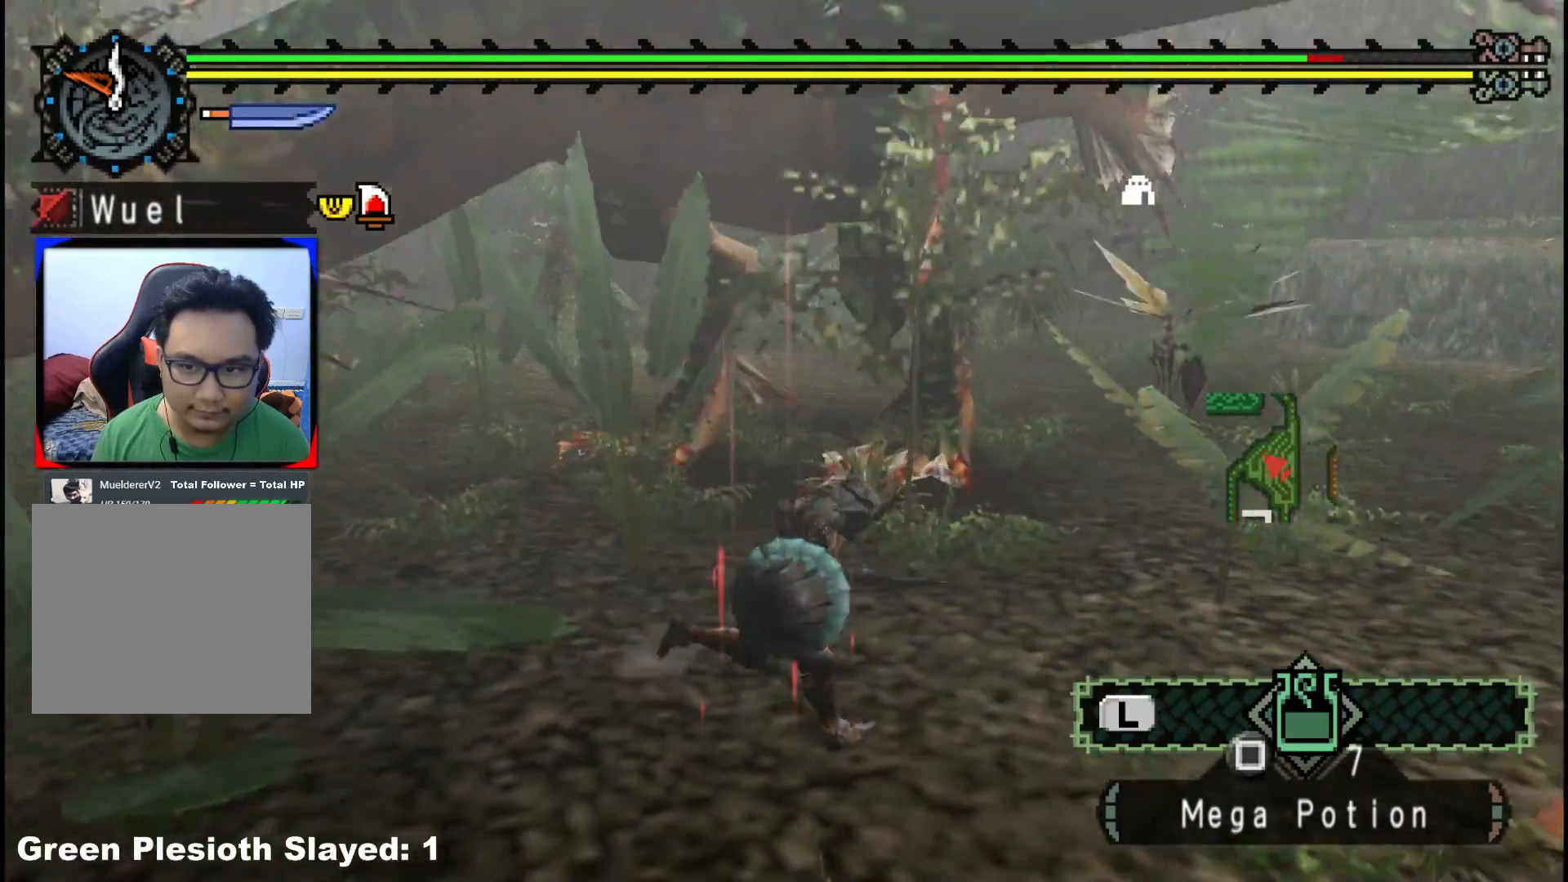
{"dt_ms": 500, "buttons": ["R1"], "left_stick": "up-right", "right_stick": "center", "events": [[17, "right_stick", "left"], [117, "right_stick", "center"], [400, "left_stick", "up-right"], [417, "R1", "down"]]}
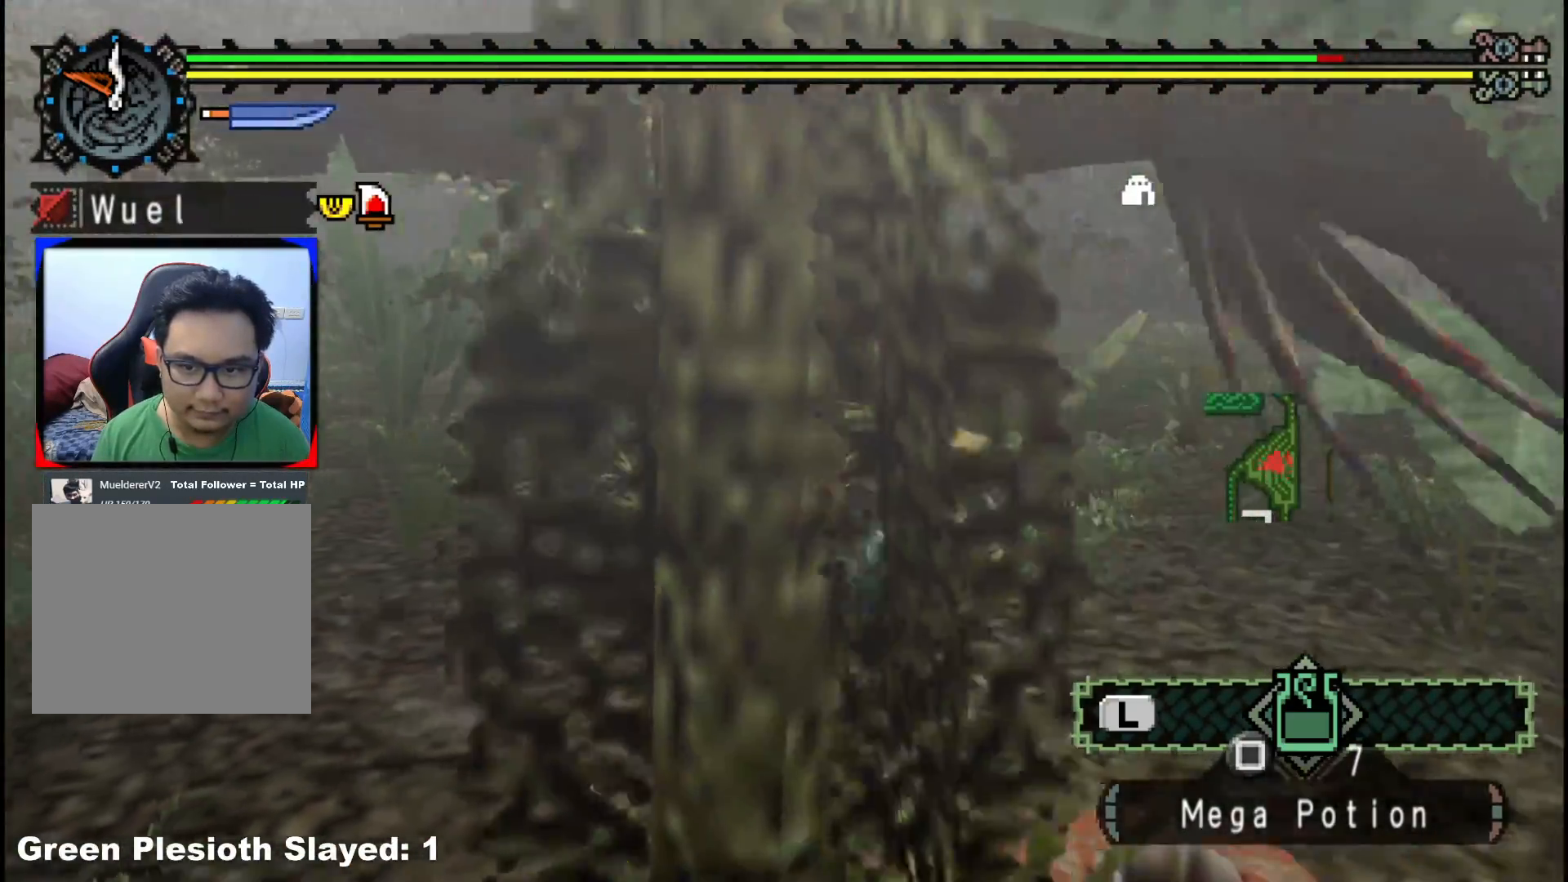
{"dt_ms": 500, "buttons": ["R1"], "left_stick": "up-right", "right_stick": "center", "events": []}
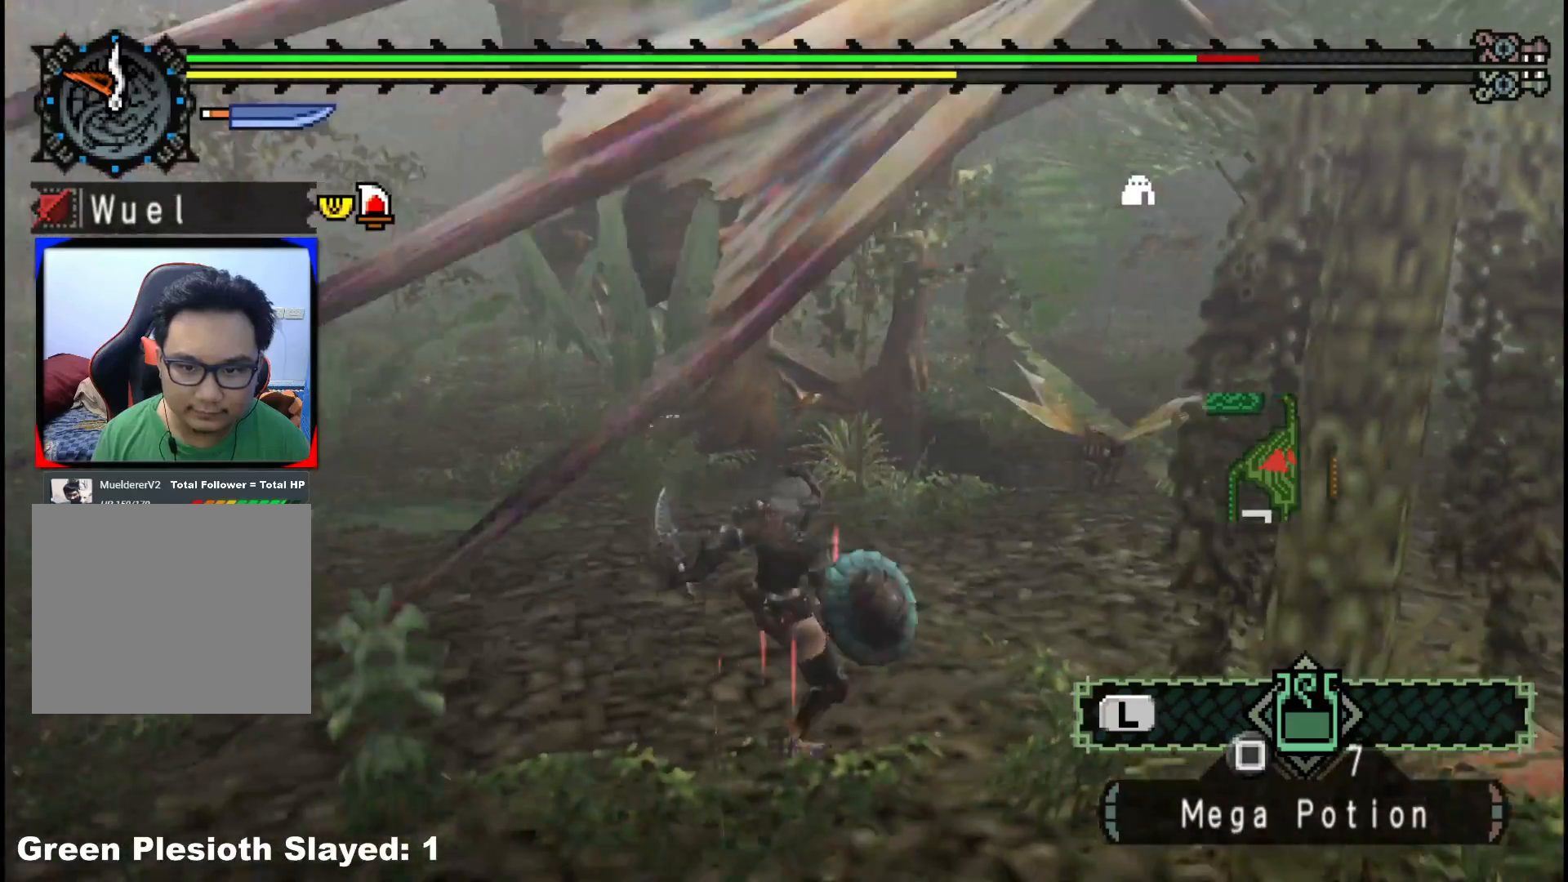
{"dt_ms": 500, "buttons": ["R1"], "left_stick": "right", "right_stick": "center", "events": [[100, "left_stick", "center"], [117, "right_stick", "right"], [233, "right_stick", "center"], [267, "left_stick", "up-right"], [400, "left_stick", "right"]]}